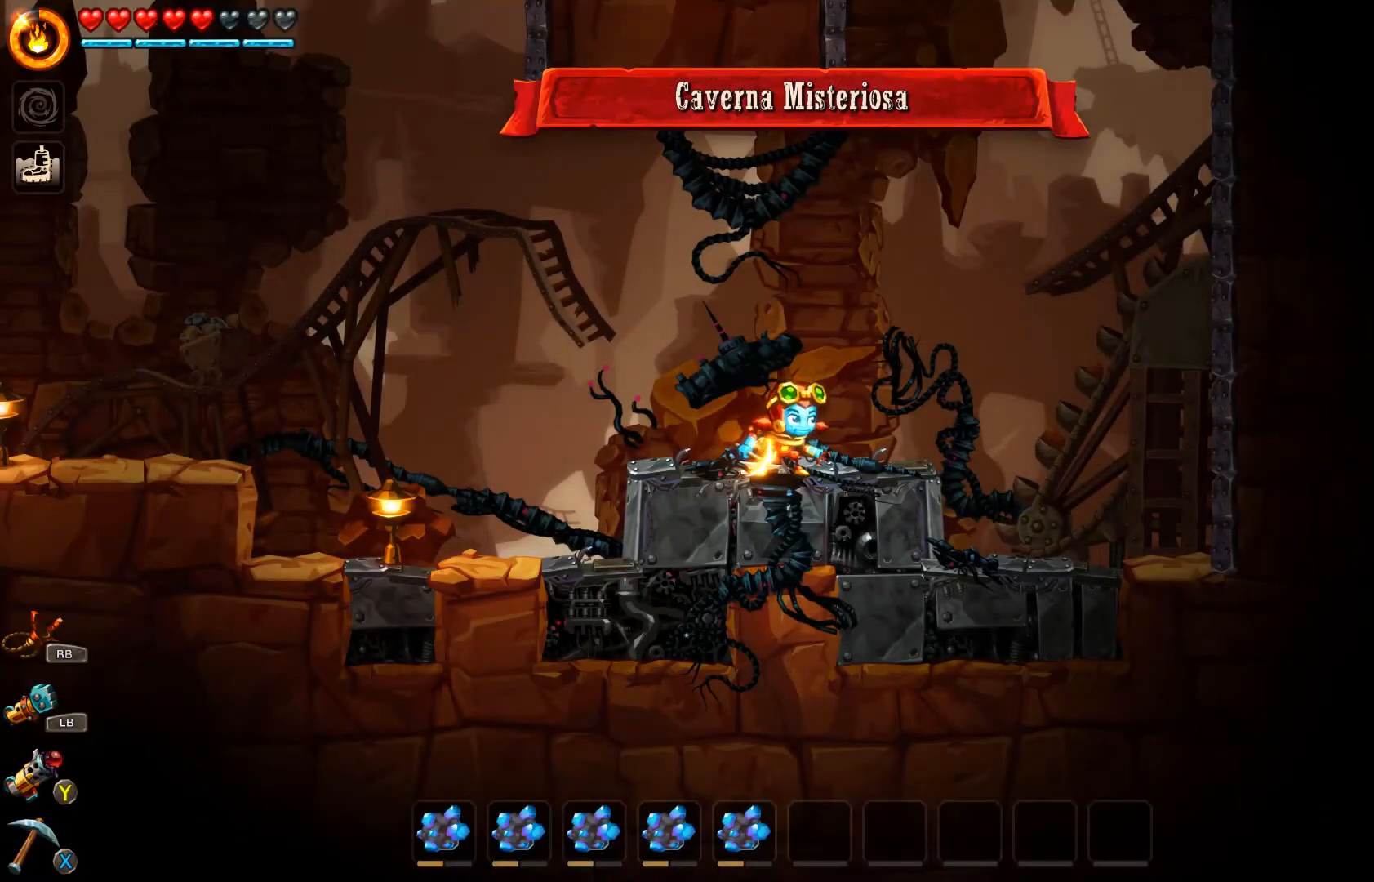
Gameplay with a controller (Xbox layout); each line is a JSON object with the inputs held at the frame after it. "events" lists button and stick changes between this image and that frame as [ms after this image, input, new state], when the widget could be followed in between.
{"buttons": [], "left_stick": "right", "right_stick": "center", "events": [[333, "left_stick", "right"]]}
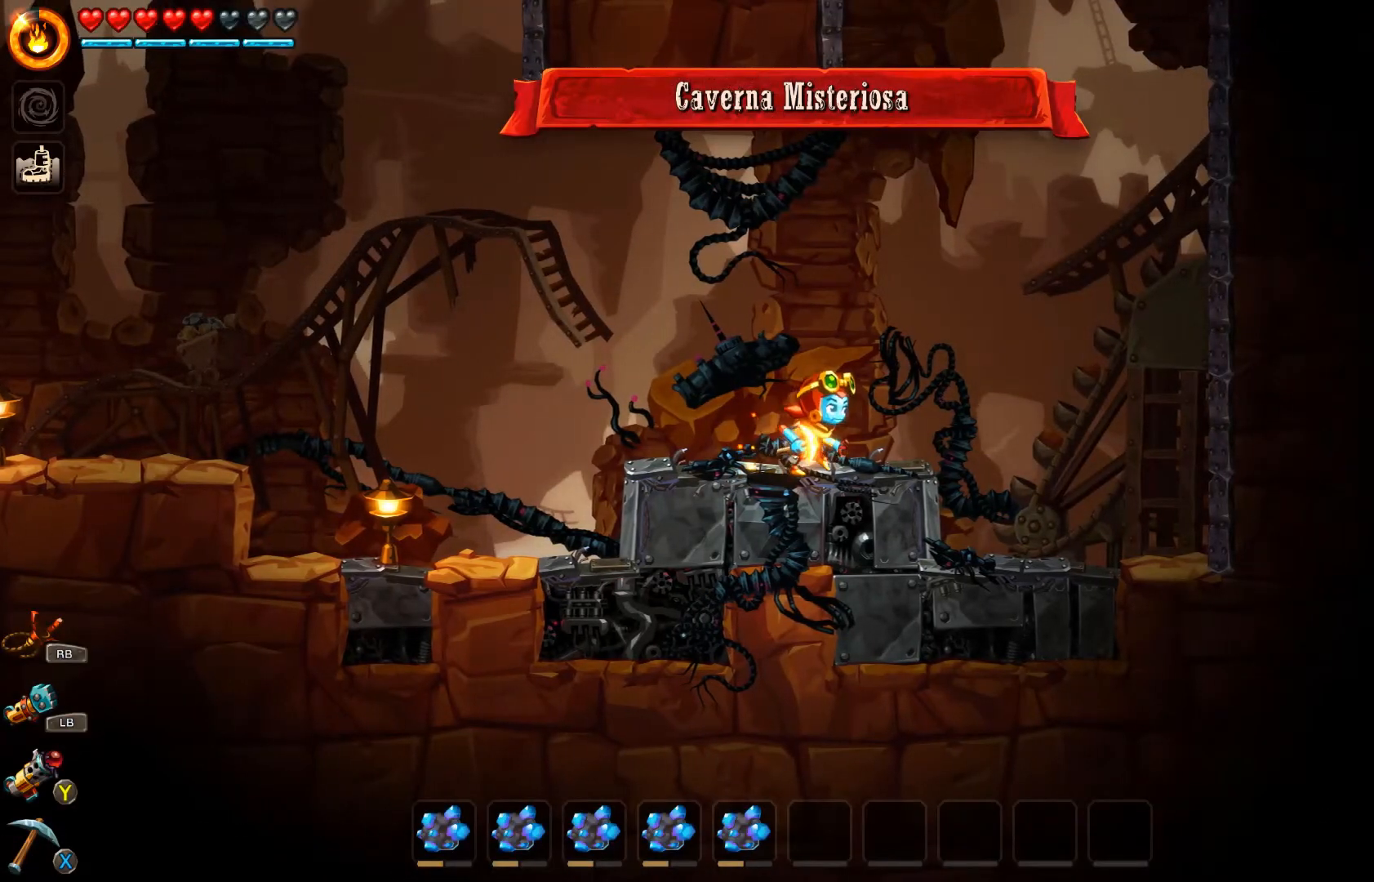
{"buttons": ["A"], "left_stick": "right", "right_stick": "center", "events": [[367, "A", "down"]]}
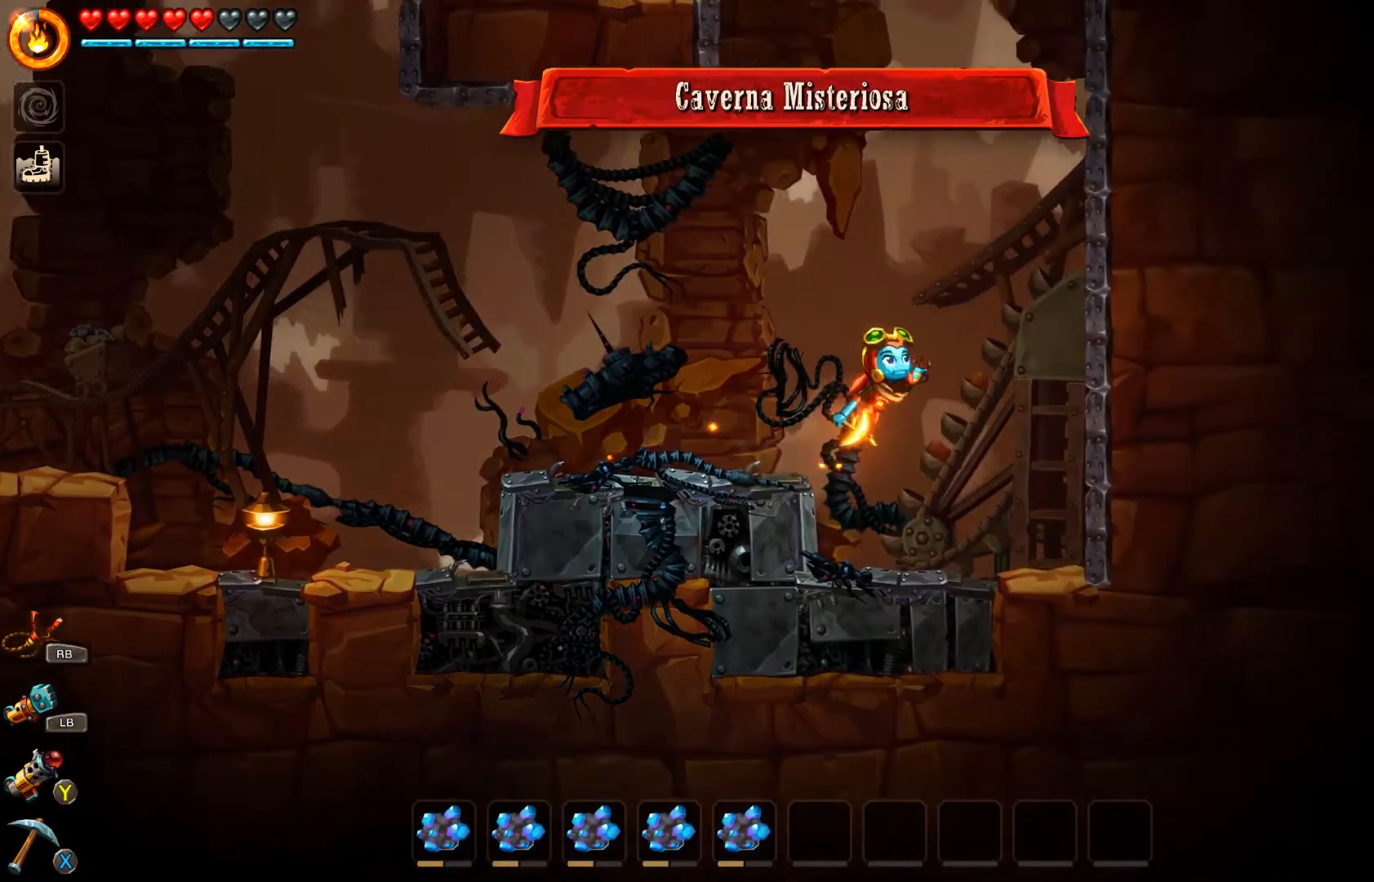
{"buttons": [], "left_stick": "right", "right_stick": "center", "events": [[333, "A", "up"], [400, "A", "down"], [500, "A", "up"]]}
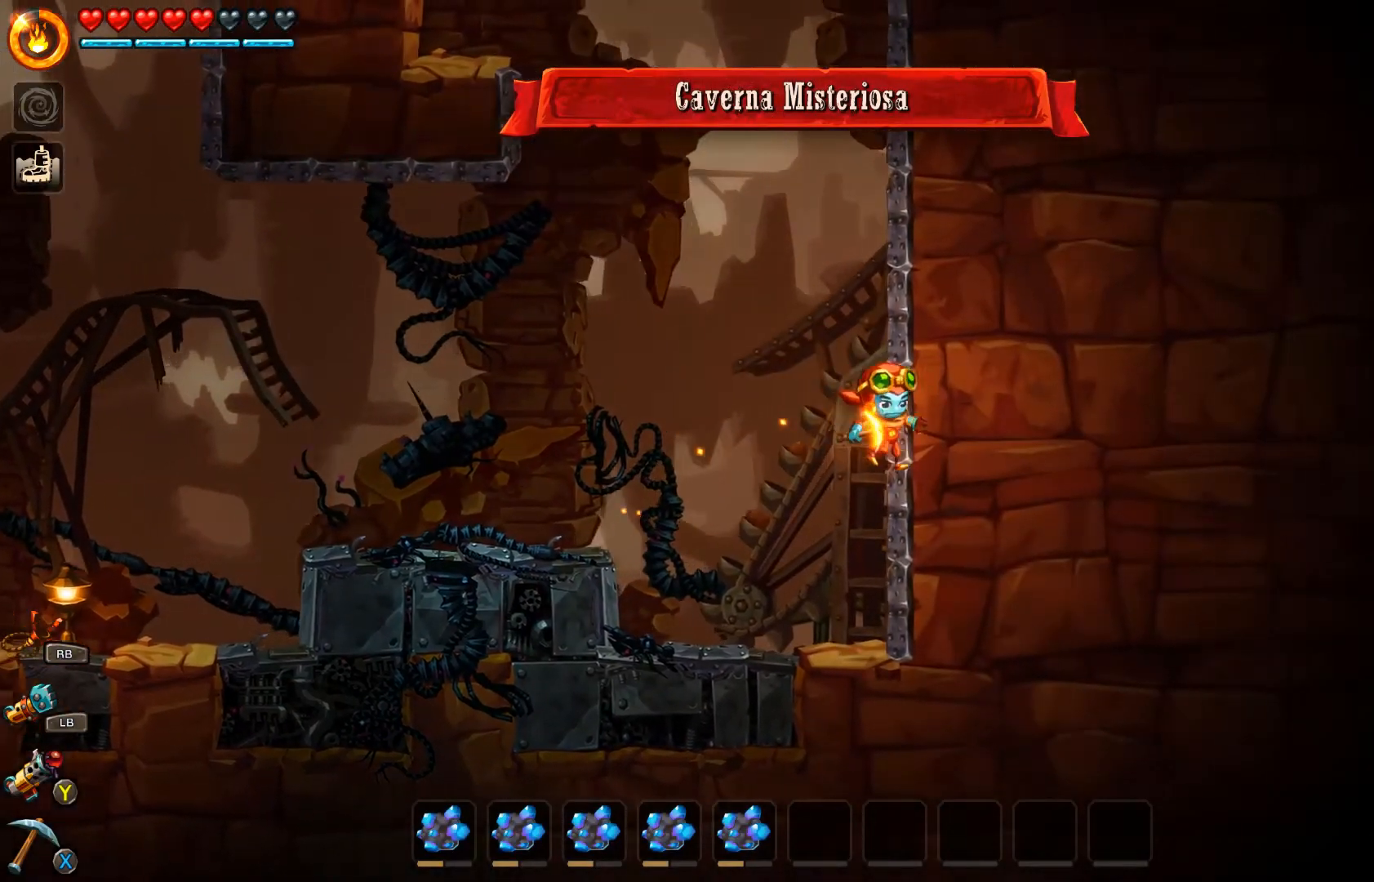
{"buttons": [], "left_stick": "center", "right_stick": "center", "events": [[67, "A", "down"], [133, "A", "up"], [167, "A", "down"], [233, "A", "up"], [300, "A", "down"], [333, "A", "up"], [467, "left_stick", "center"]]}
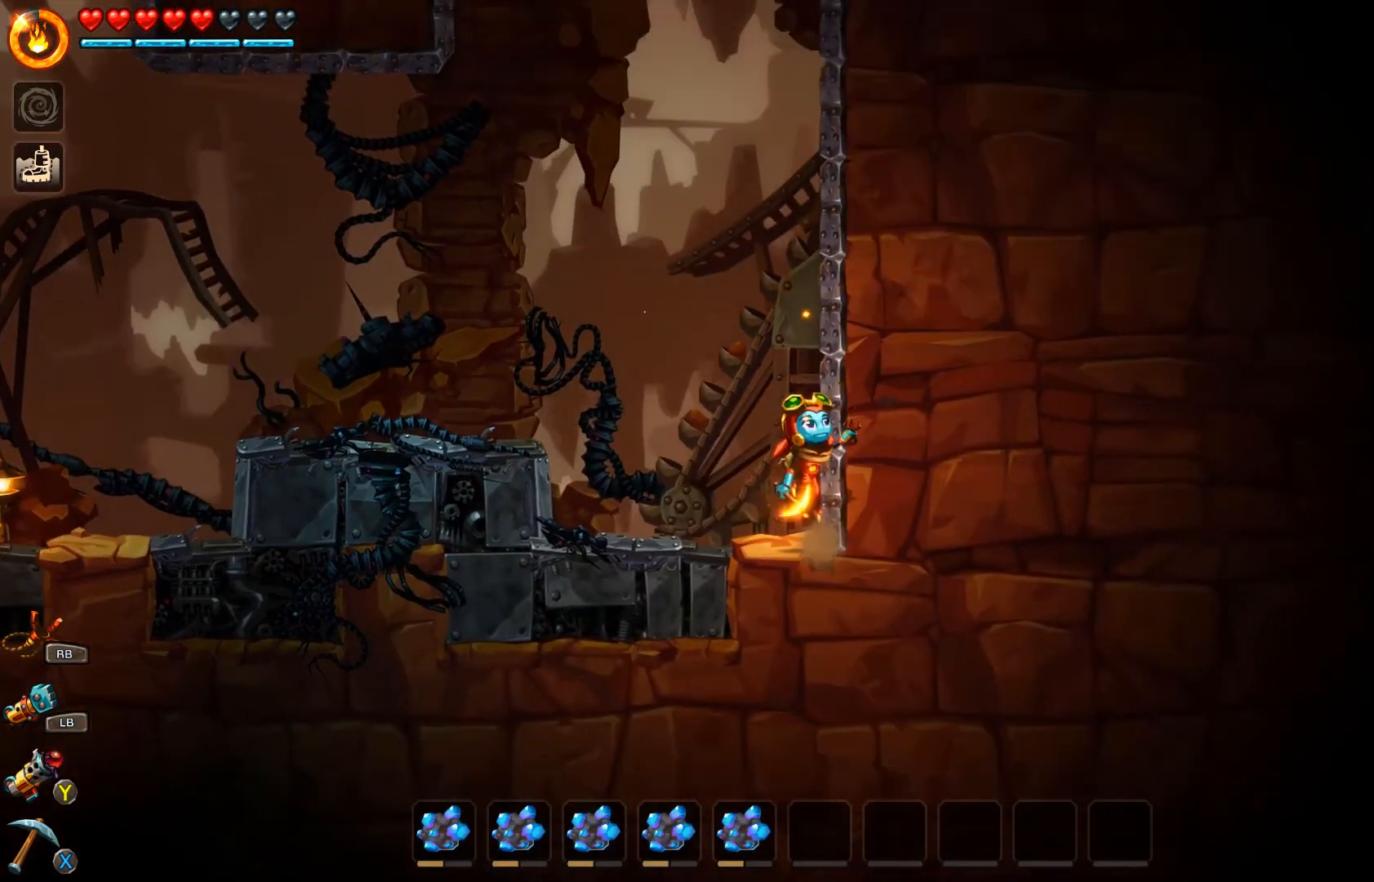
{"buttons": [], "left_stick": "left", "right_stick": "center", "events": [[67, "left_stick", "left"]]}
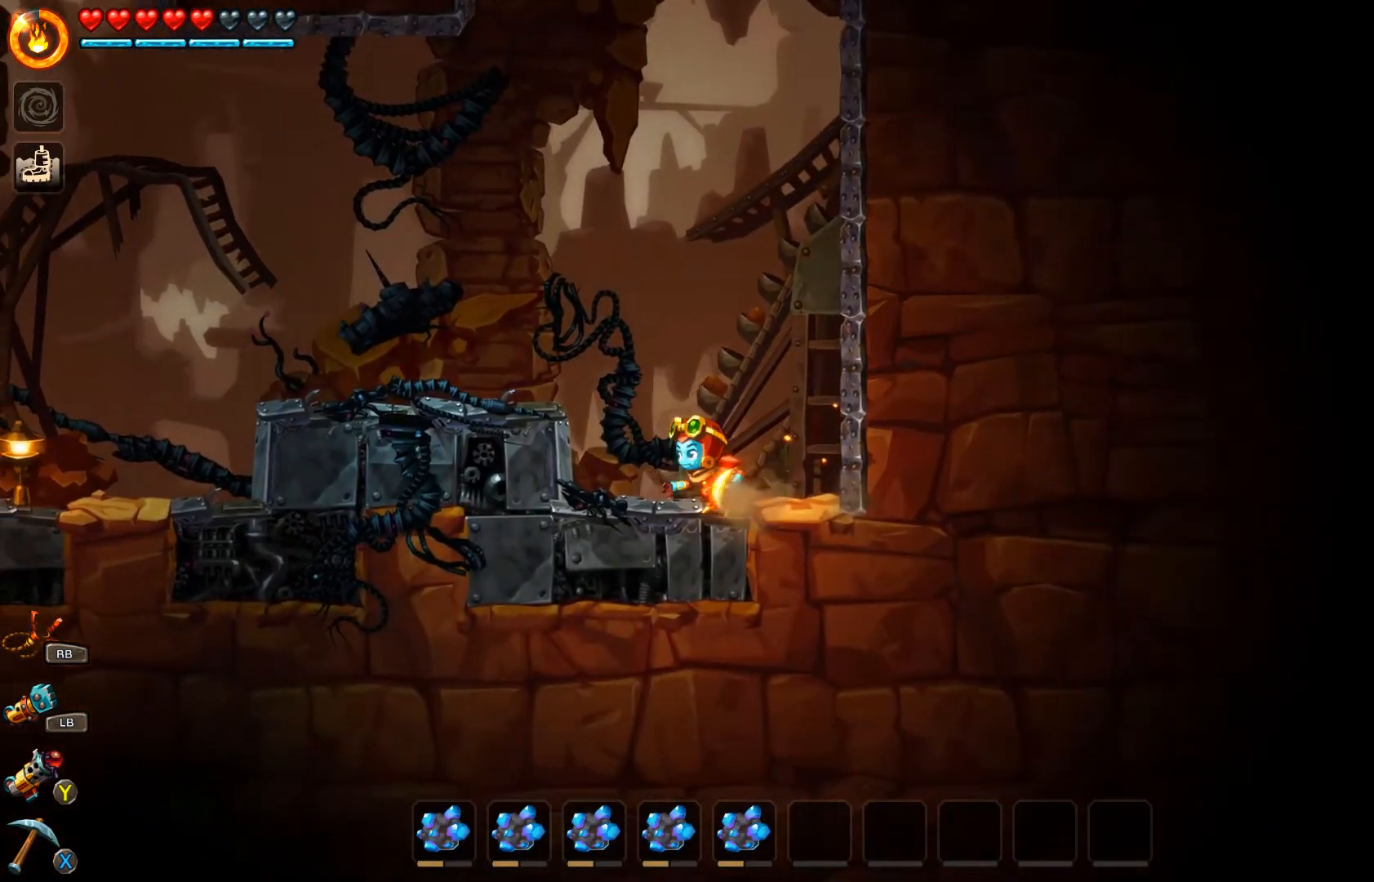
{"buttons": [], "left_stick": "left", "right_stick": "center", "events": [[100, "A", "down"], [267, "A", "up"]]}
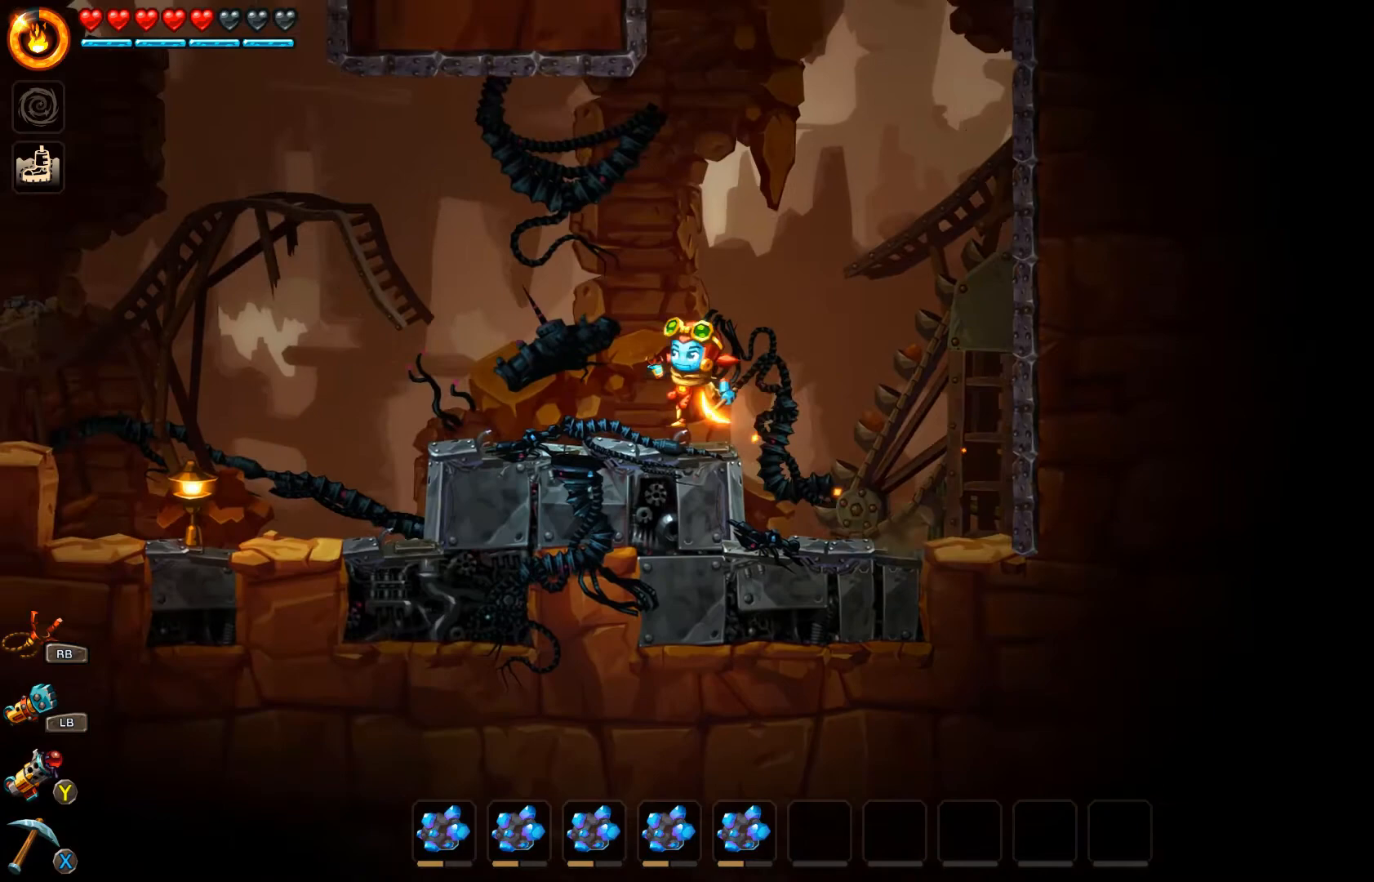
{"buttons": ["A"], "left_stick": "right", "right_stick": "center", "events": [[100, "left_stick", "center"], [267, "left_stick", "left"], [367, "left_stick", "center"], [433, "A", "down"], [433, "left_stick", "right"]]}
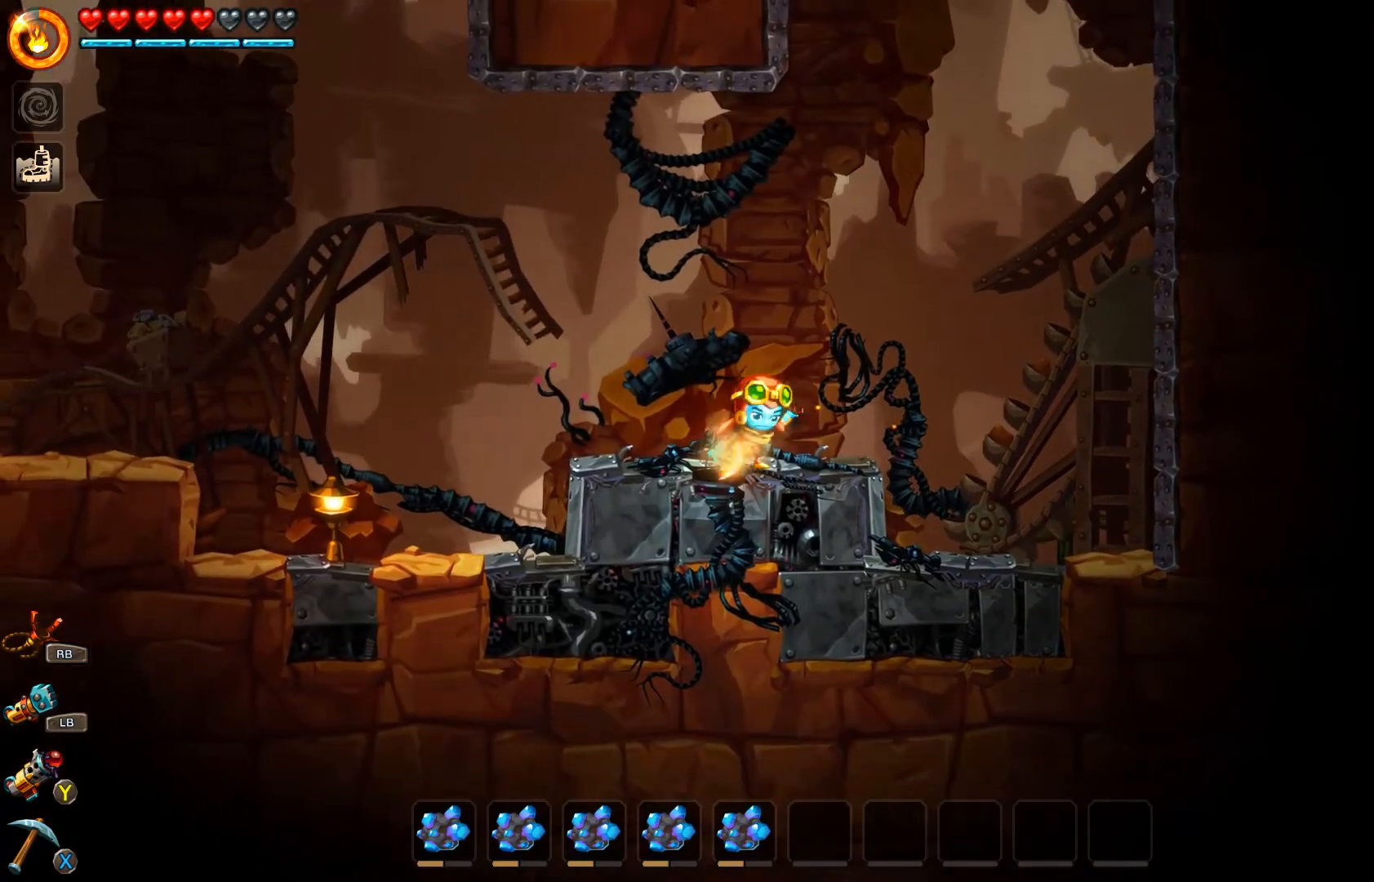
{"buttons": ["A", "R2"], "left_stick": "up", "right_stick": "center", "events": [[133, "left_stick", "up"], [467, "R2", "down"]]}
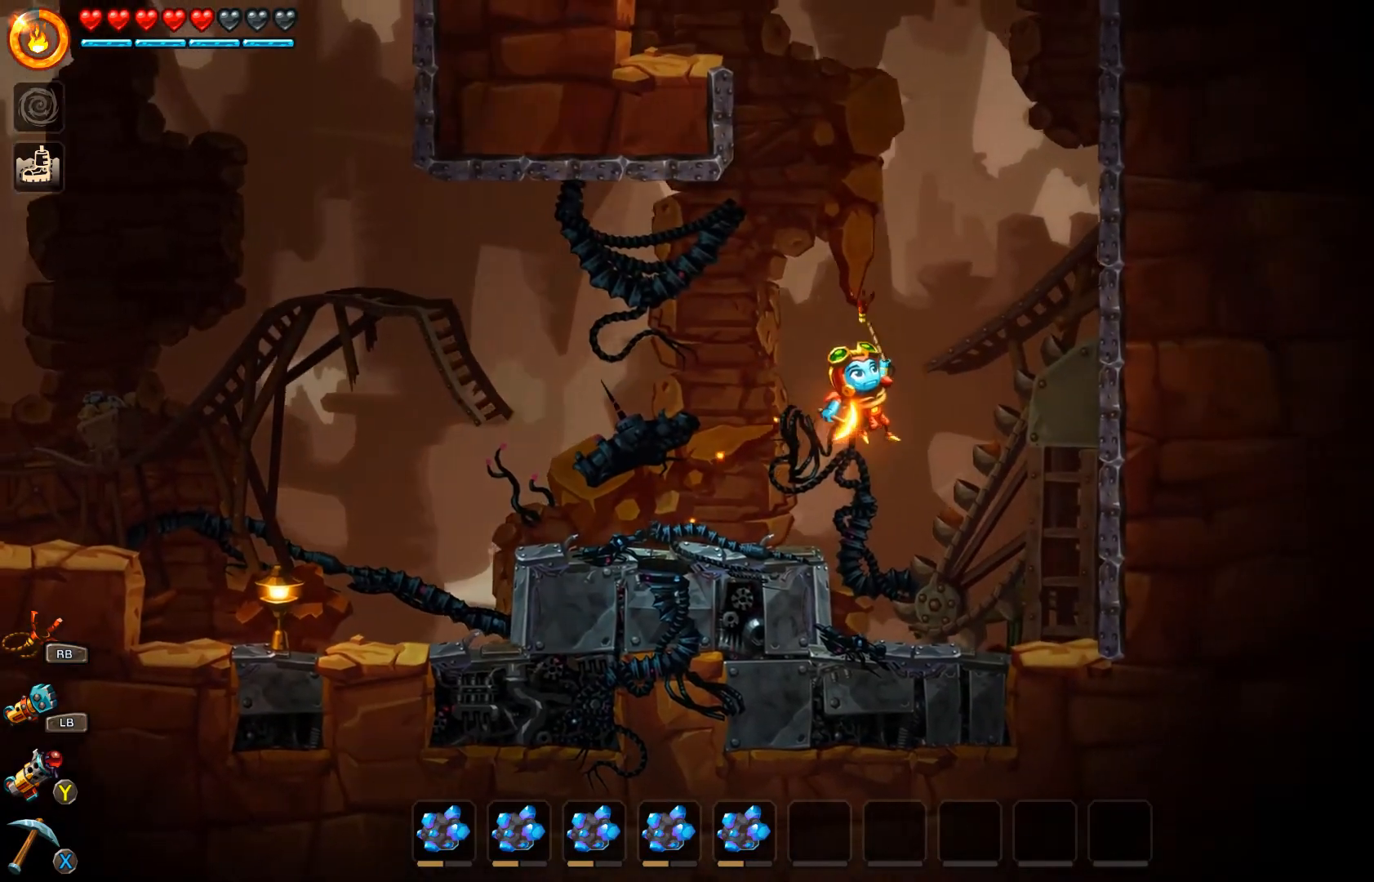
{"buttons": [], "left_stick": "up-left", "right_stick": "center", "events": [[167, "left_stick", "up-left"], [333, "R2", "up"], [400, "A", "up"]]}
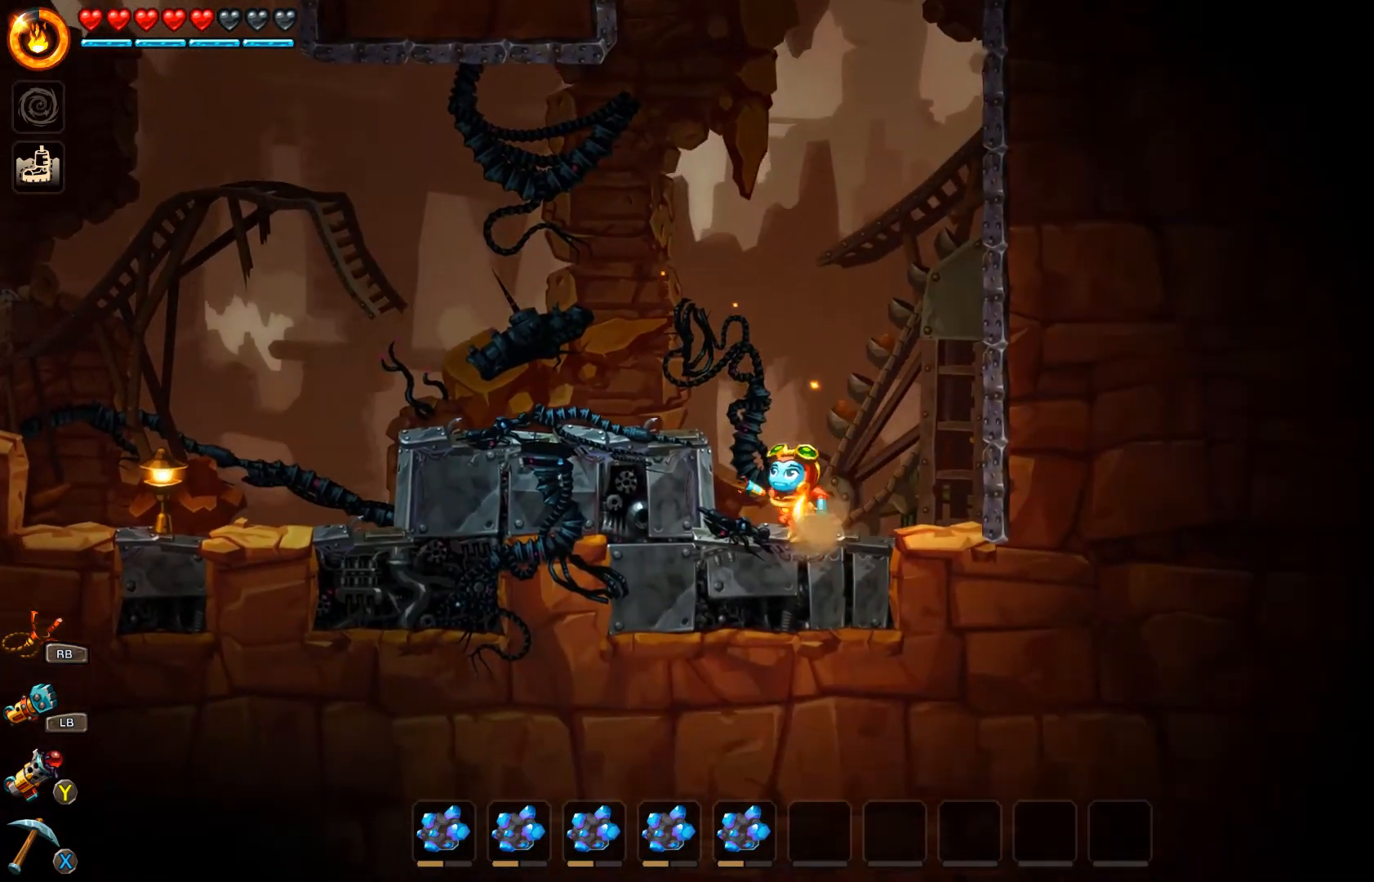
{"buttons": ["B"], "left_stick": "up-left", "right_stick": "center", "events": [[33, "A", "down"], [233, "A", "up"], [300, "B", "down"]]}
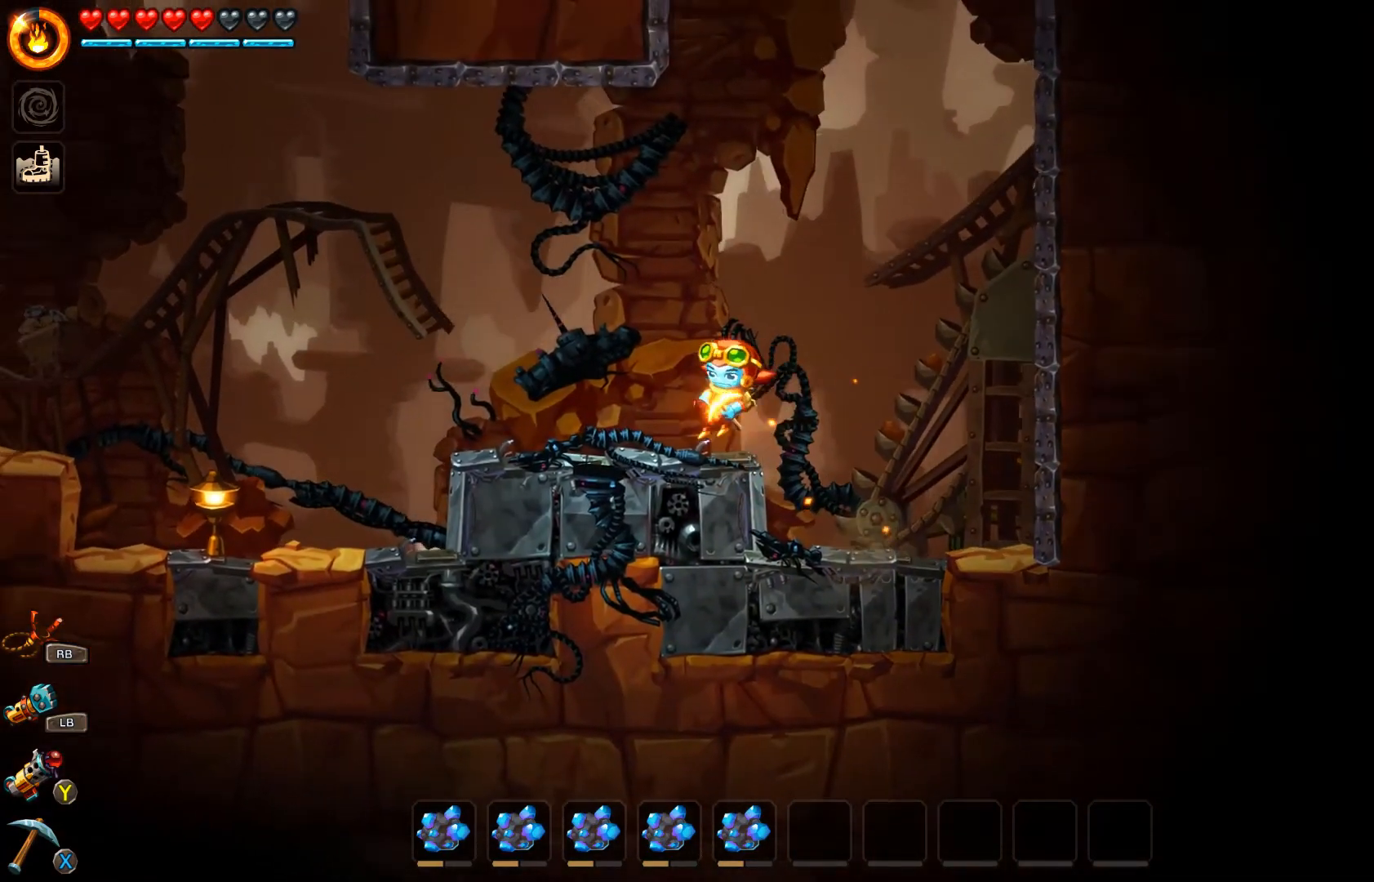
{"buttons": ["A", "B", "R2"], "left_stick": "up-left", "right_stick": "center", "events": [[367, "A", "down"], [500, "R2", "down"]]}
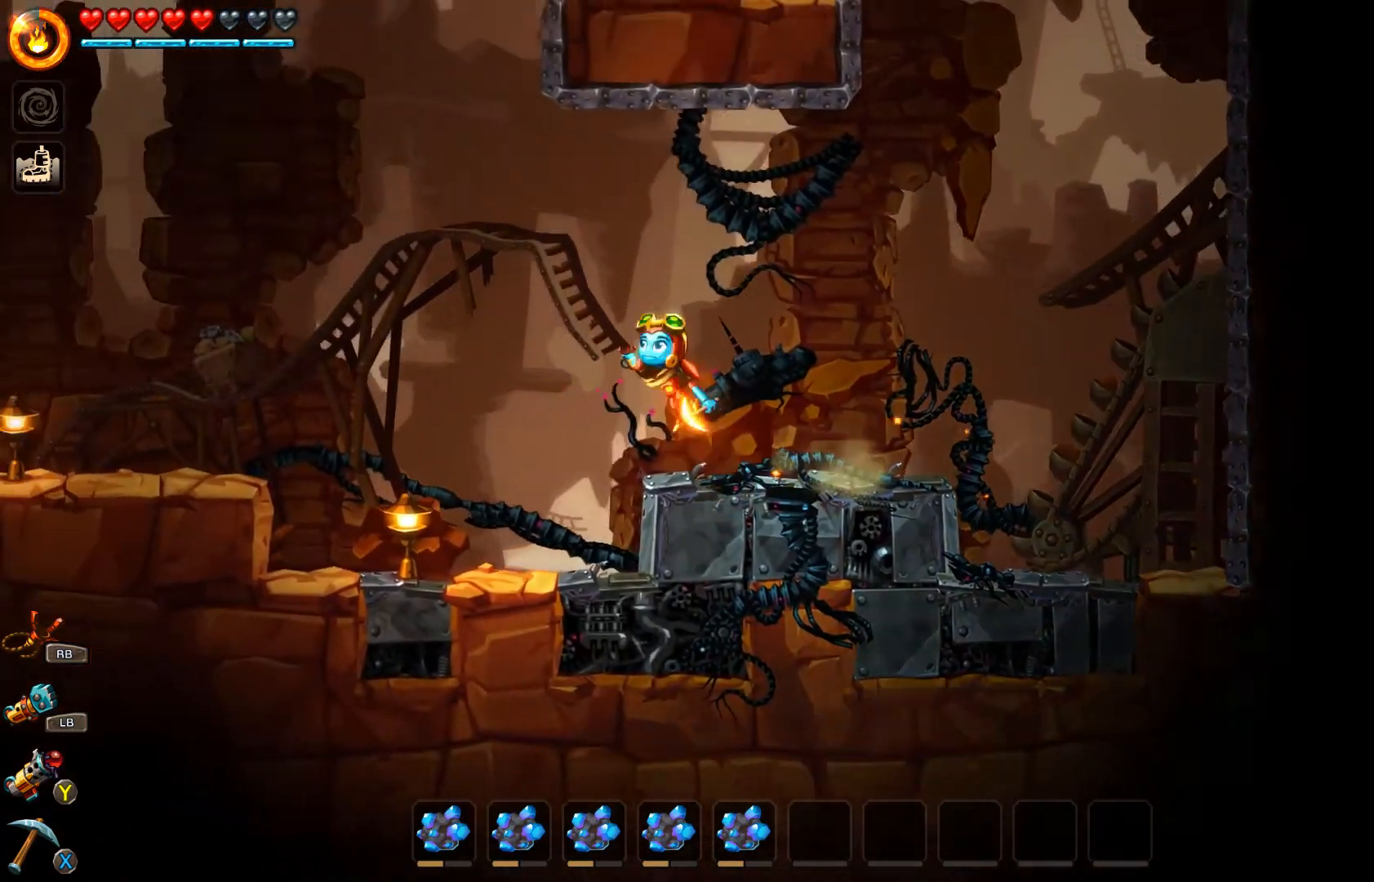
{"buttons": ["A", "B", "R2"], "left_stick": "up-left", "right_stick": "center", "events": [[333, "R2", "up"], [433, "R2", "down"]]}
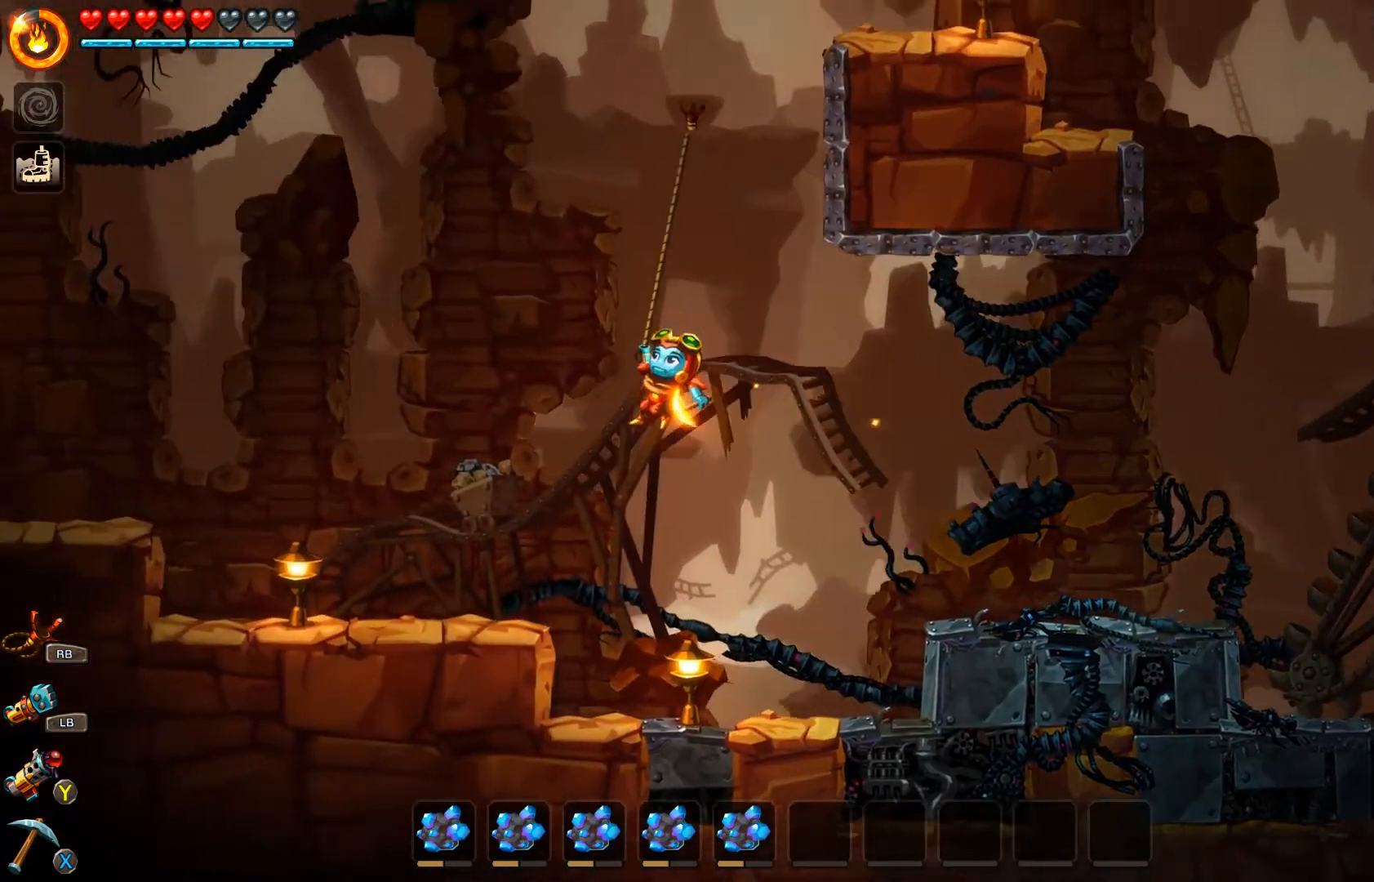
{"buttons": ["B"], "left_stick": "up-left", "right_stick": "center", "events": [[300, "R2", "up"], [500, "A", "up"]]}
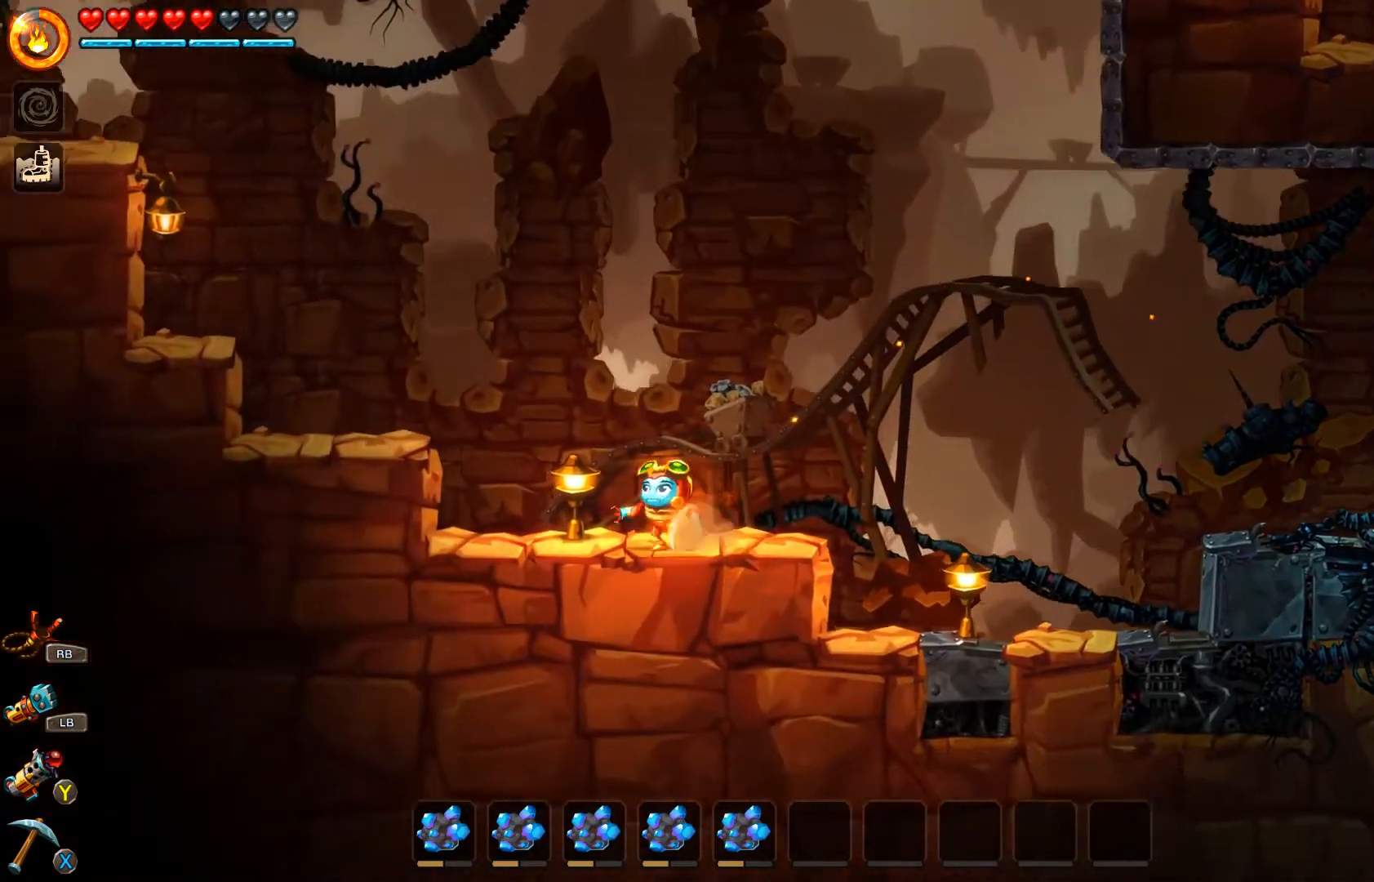
{"buttons": ["A"], "left_stick": "up-left", "right_stick": "center", "events": [[233, "B", "up"], [367, "A", "down"]]}
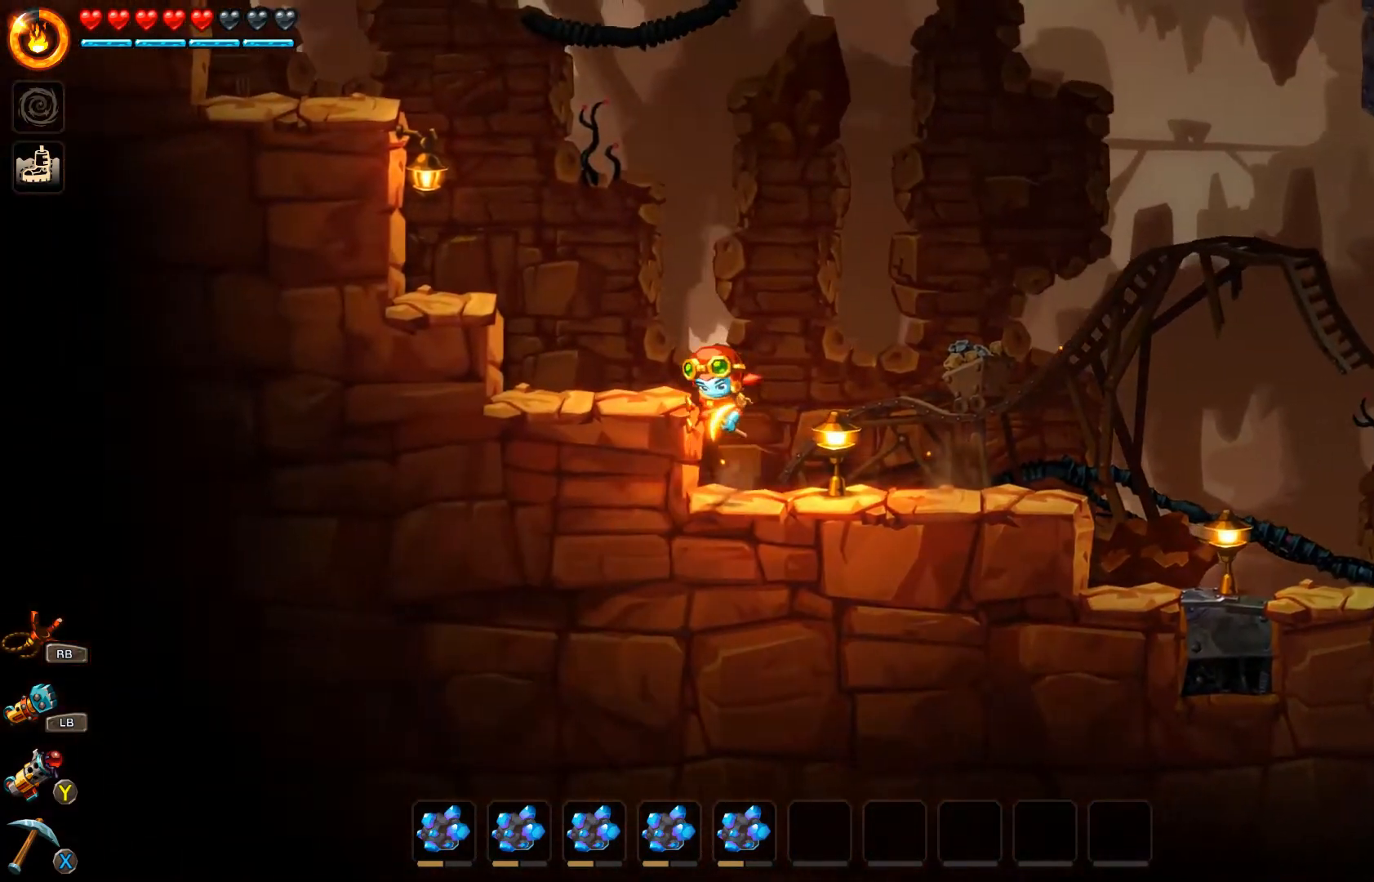
{"buttons": [], "left_stick": "up-left", "right_stick": "center", "events": [[200, "A", "up"]]}
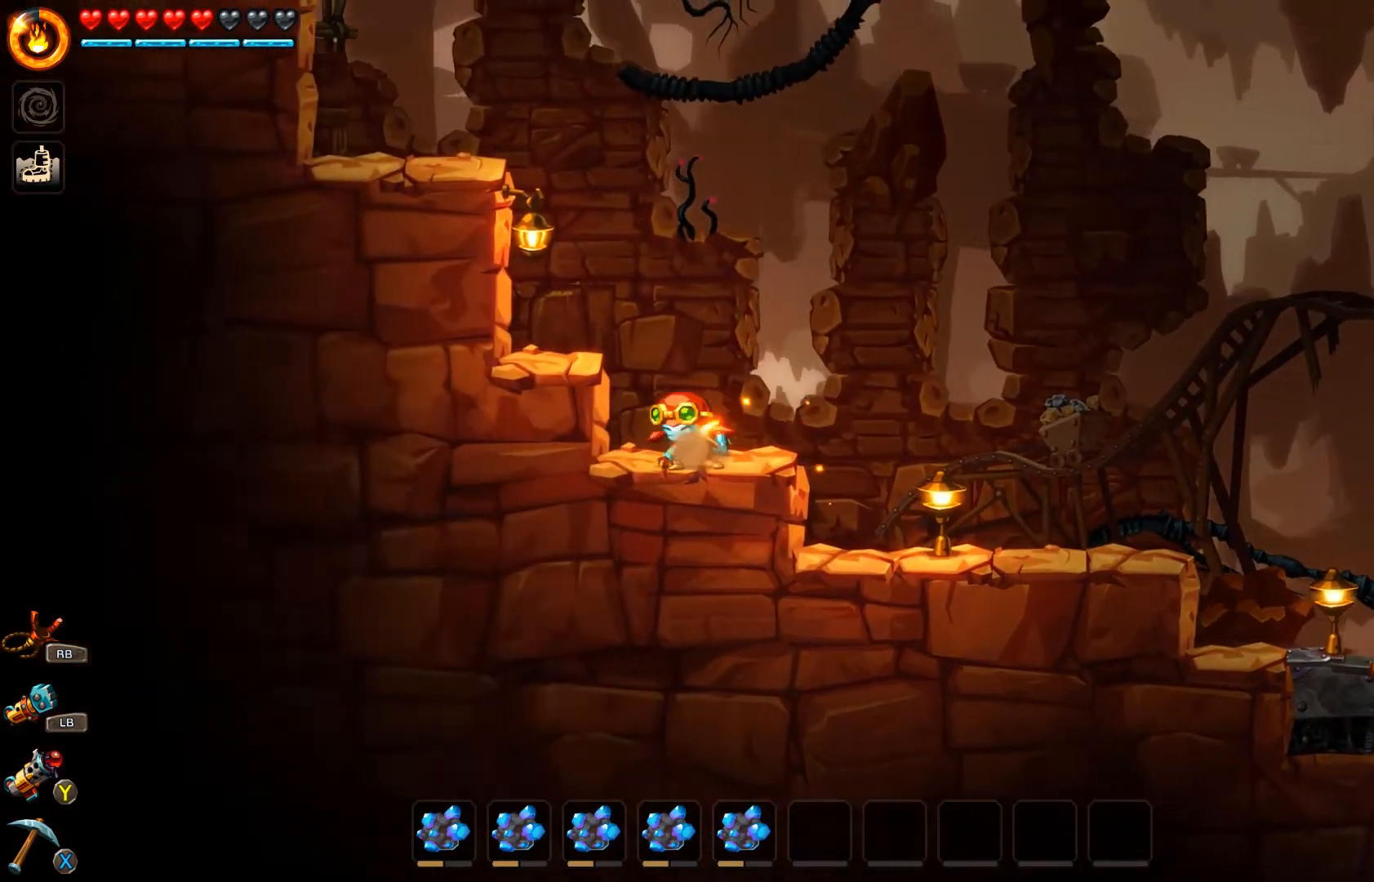
{"buttons": [], "left_stick": "center", "right_stick": "center", "events": [[200, "left_stick", "center"], [300, "START", "down"], [467, "START", "up"]]}
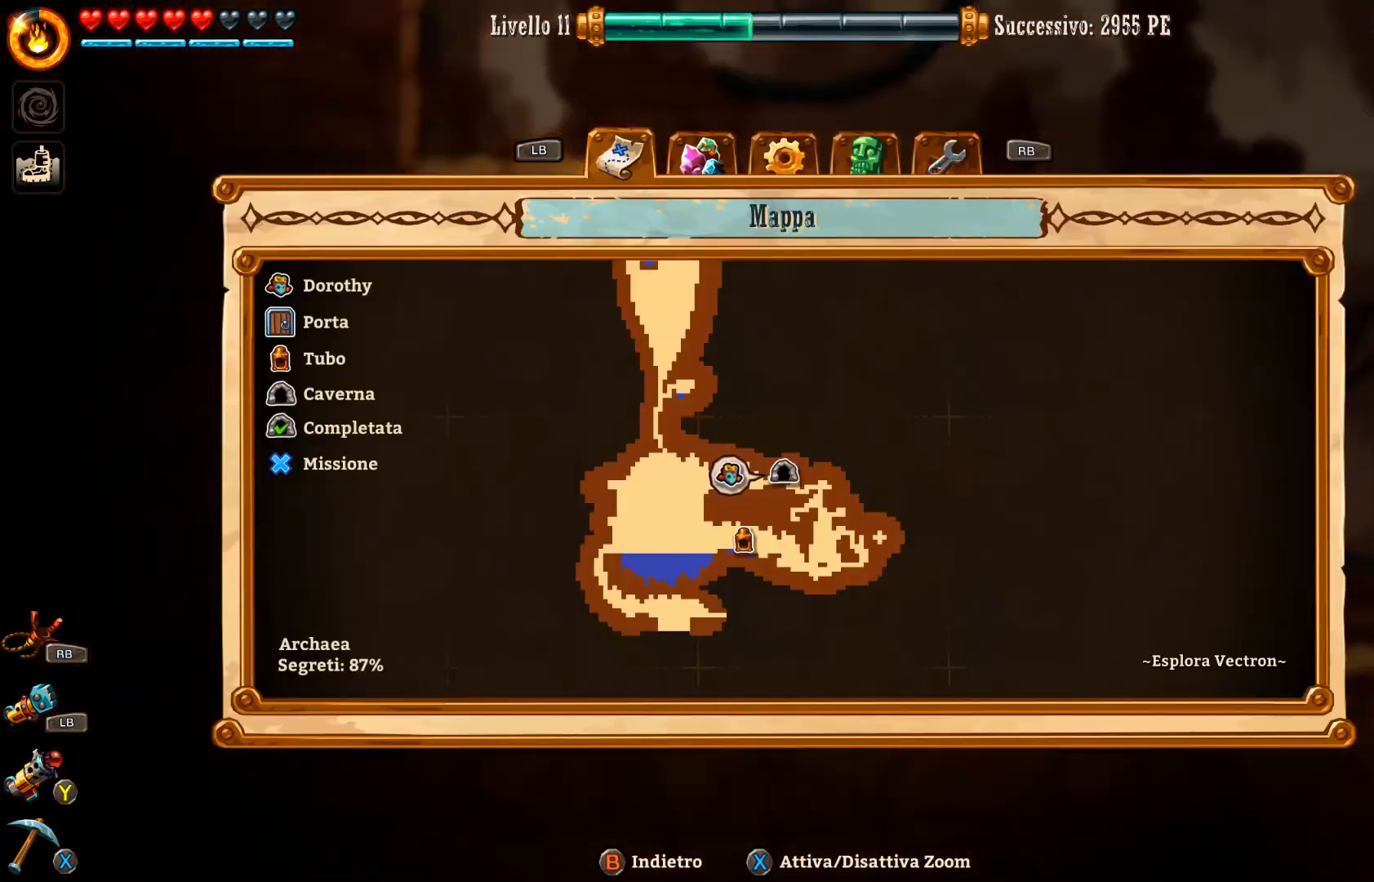
{"buttons": [], "left_stick": "center", "right_stick": "center", "events": []}
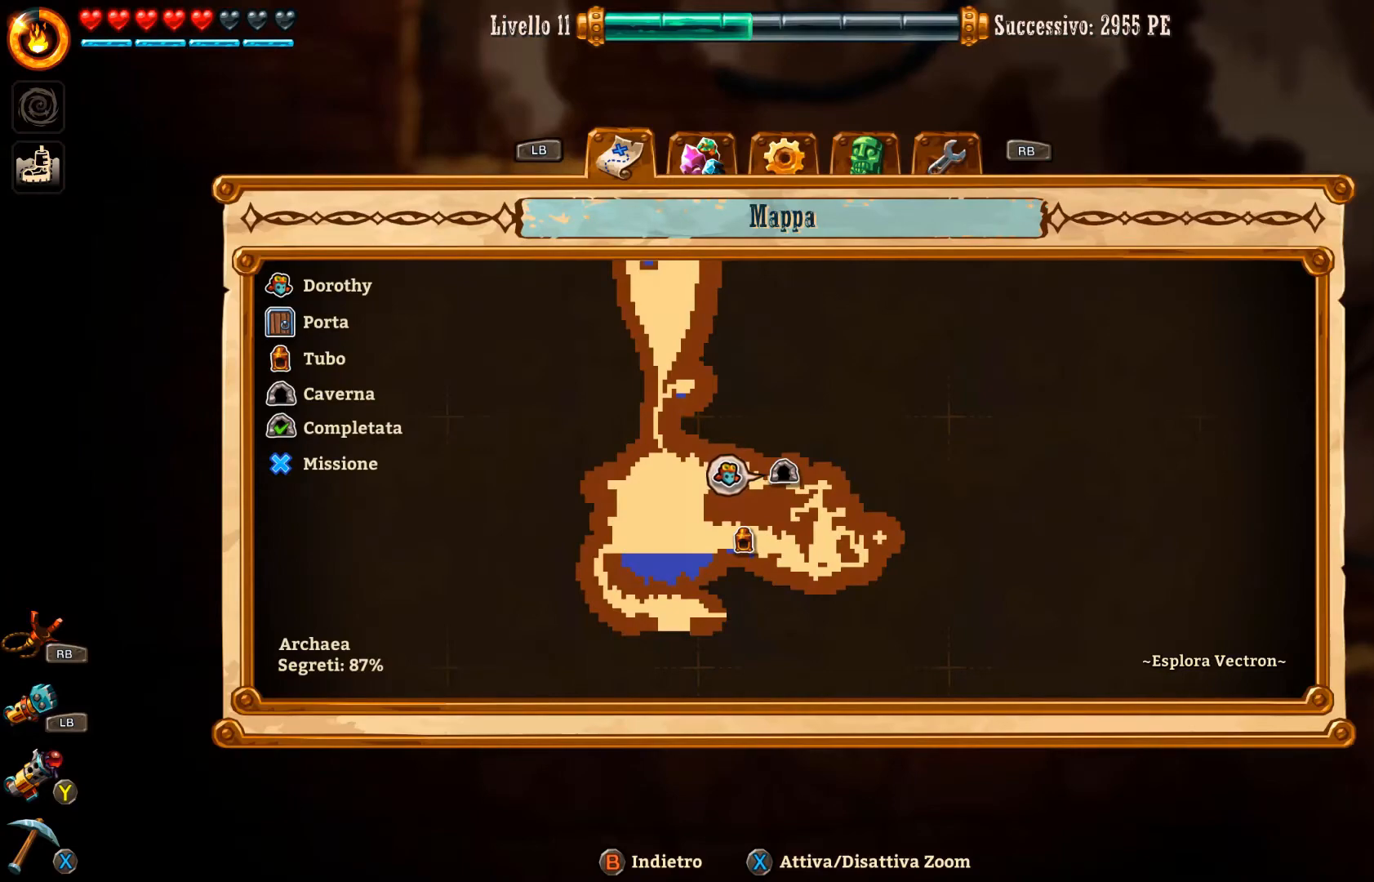
{"buttons": [], "left_stick": "center", "right_stick": "center", "events": []}
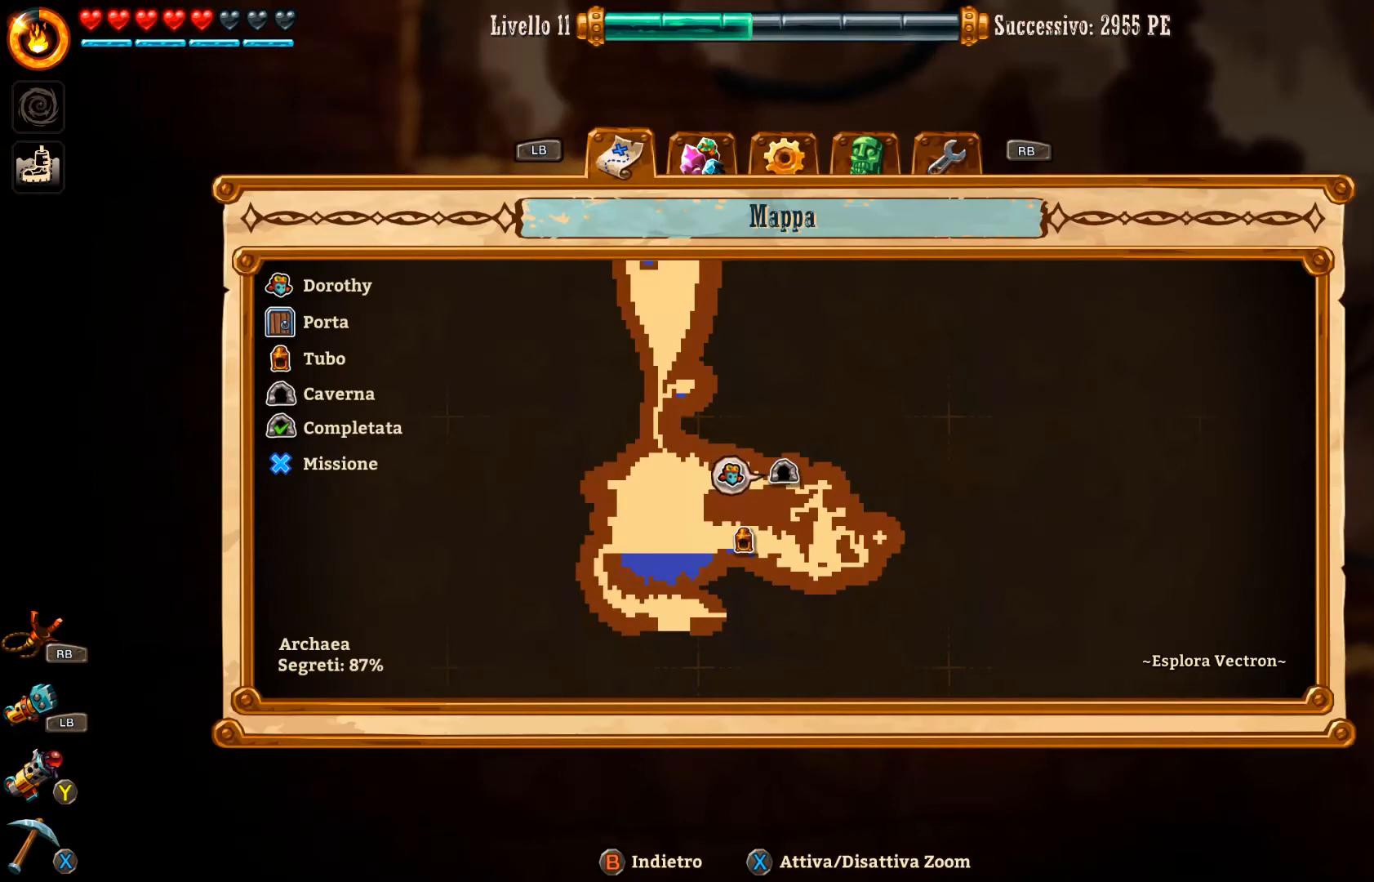
{"buttons": [], "left_stick": "center", "right_stick": "center", "events": []}
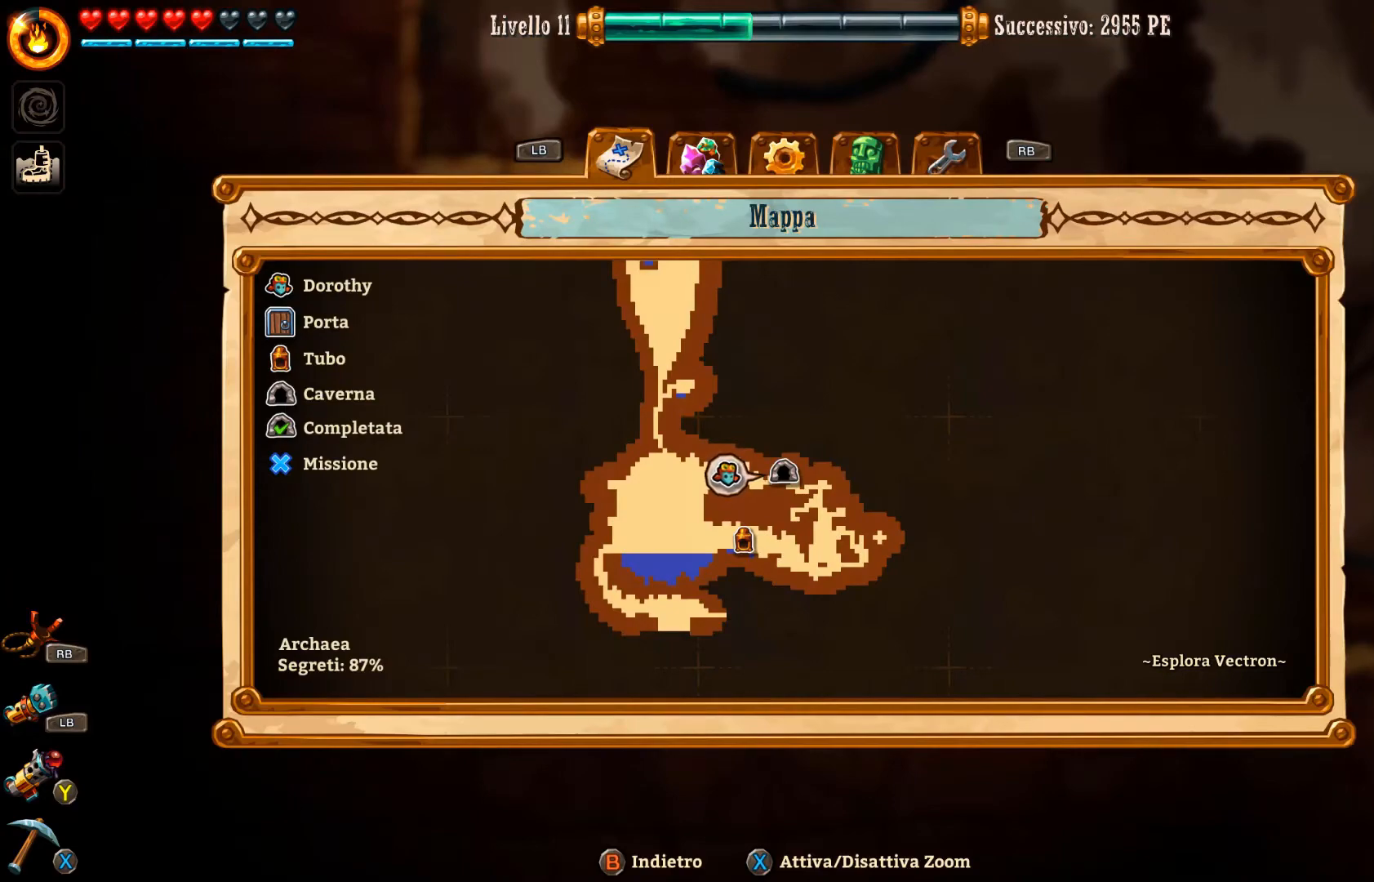
{"buttons": ["START"], "left_stick": "center", "right_stick": "center", "events": [[400, "START", "down"]]}
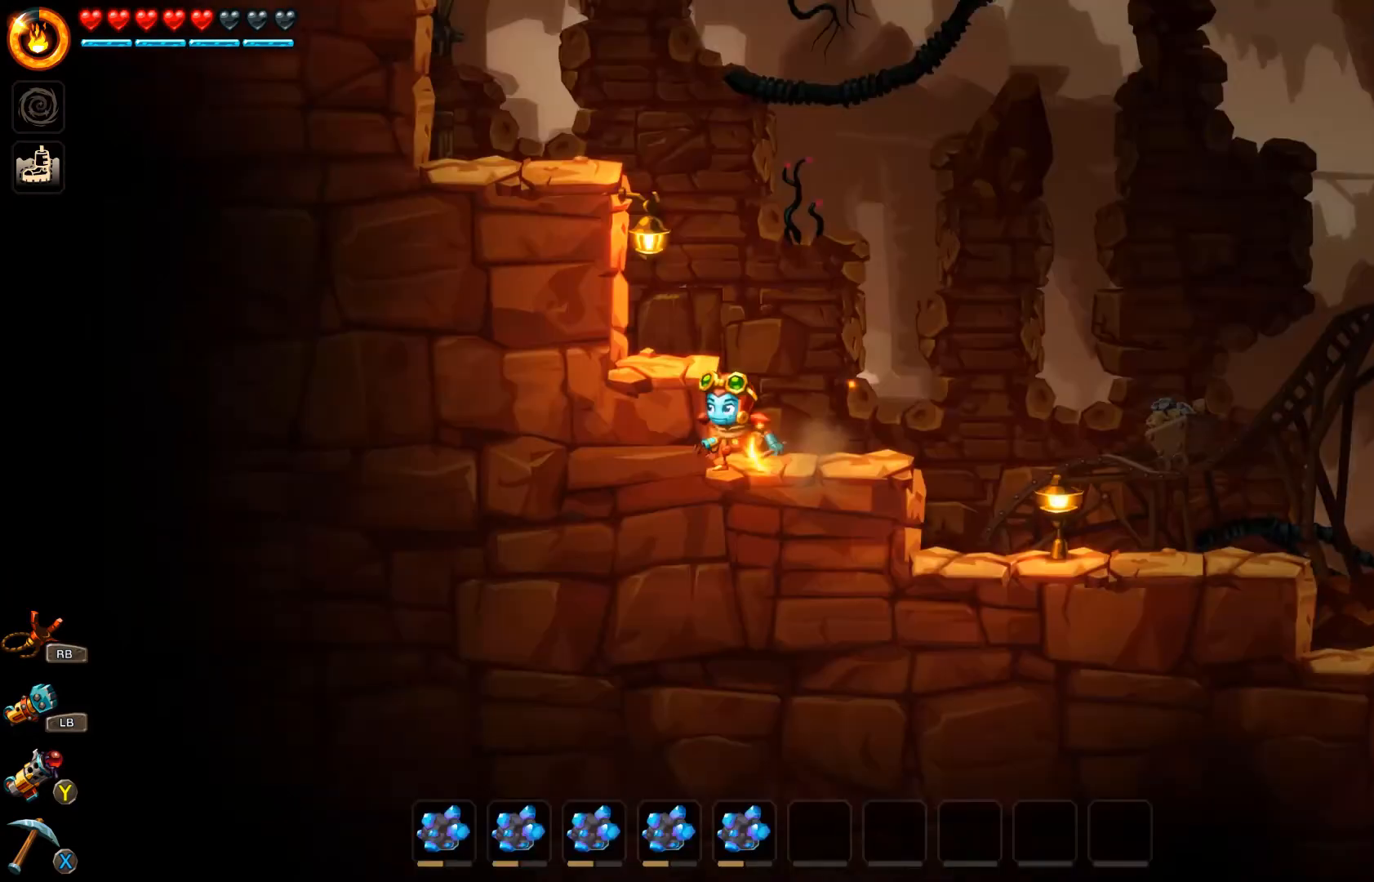
{"buttons": ["A"], "left_stick": "left", "right_stick": "center", "events": [[33, "START", "up"], [167, "left_stick", "left"], [233, "A", "down"], [400, "A", "up"], [467, "A", "down"]]}
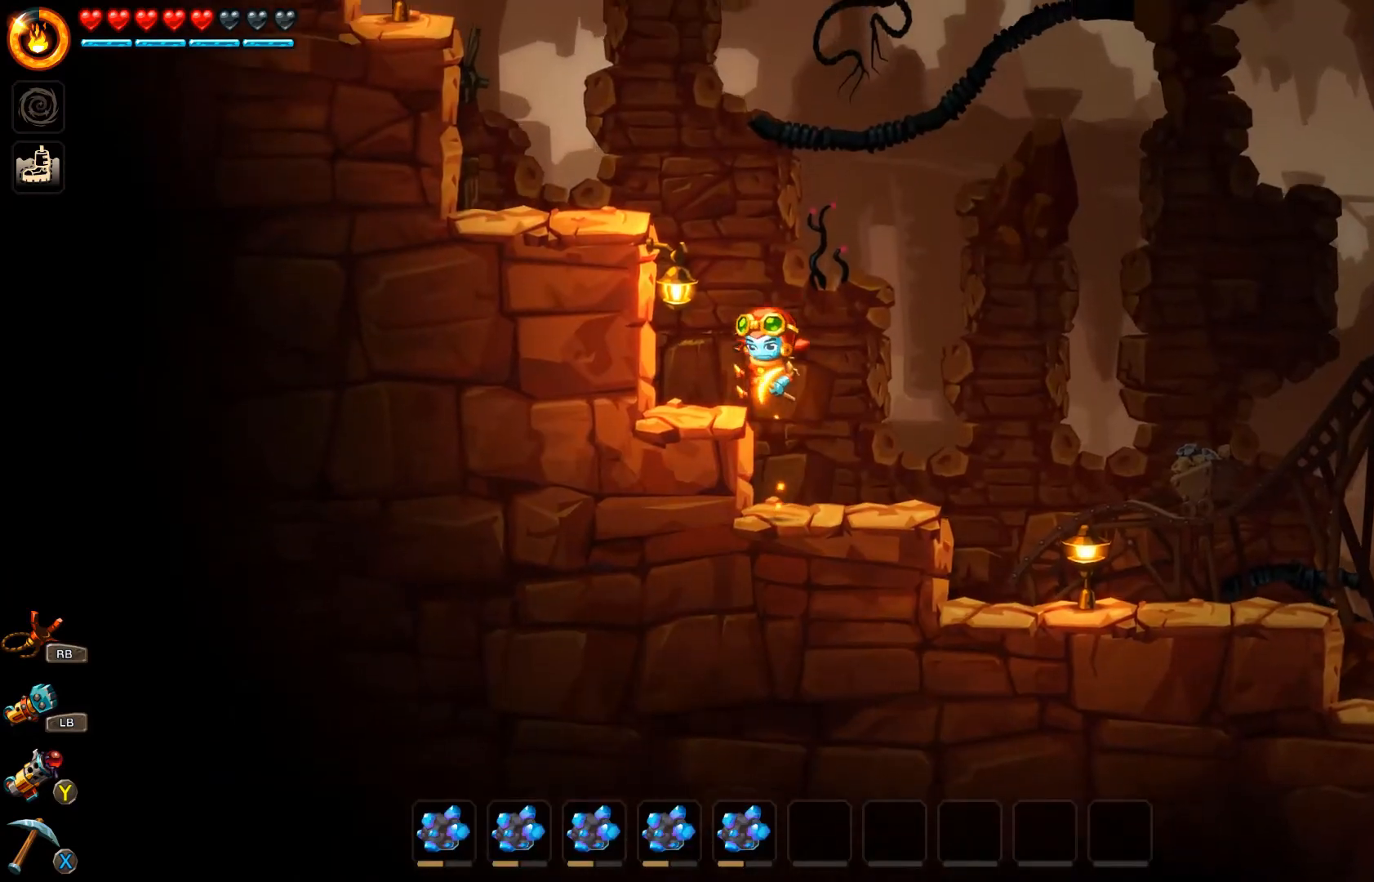
{"buttons": ["A"], "left_stick": "left", "right_stick": "center", "events": [[100, "A", "up"], [200, "A", "down"], [267, "A", "up"], [333, "A", "down"], [433, "A", "up"], [500, "A", "down"]]}
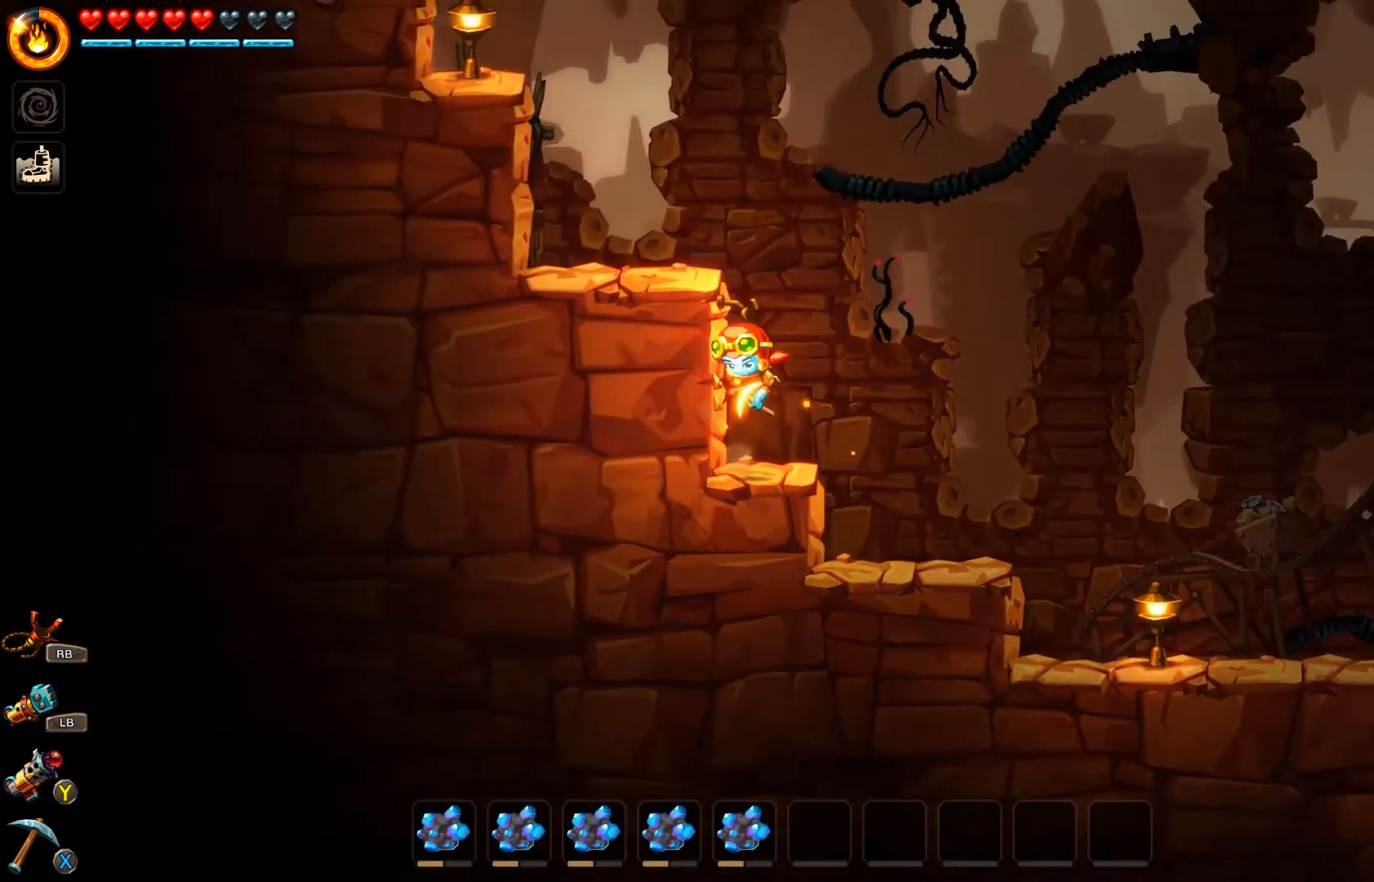
{"buttons": [], "left_stick": "left", "right_stick": "center", "events": [[100, "A", "up"], [133, "A", "down"], [300, "A", "up"]]}
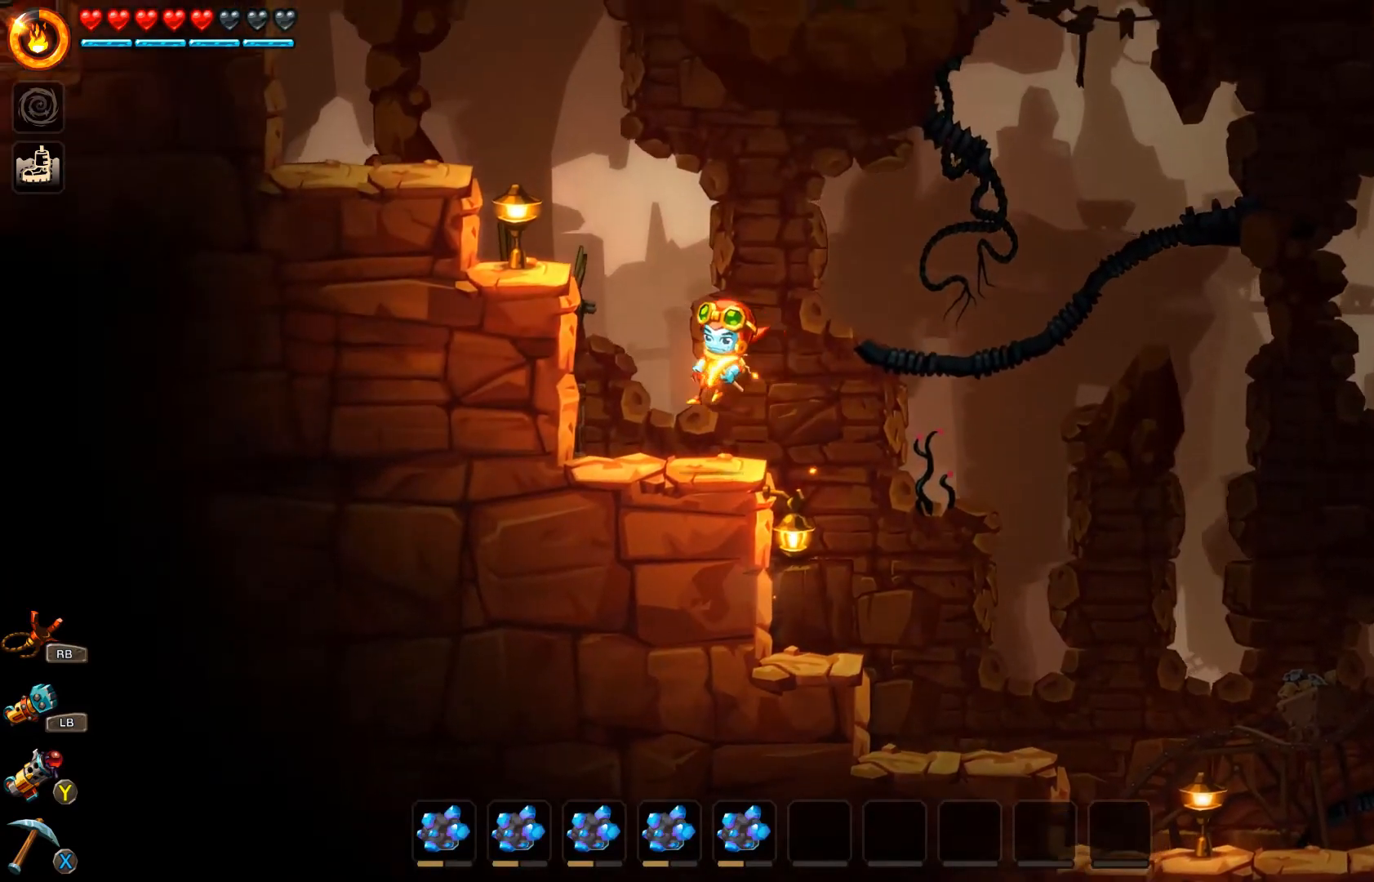
{"buttons": [], "left_stick": "left", "right_stick": "center", "events": [[233, "A", "down"], [300, "A", "up"], [400, "A", "down"], [467, "A", "up"]]}
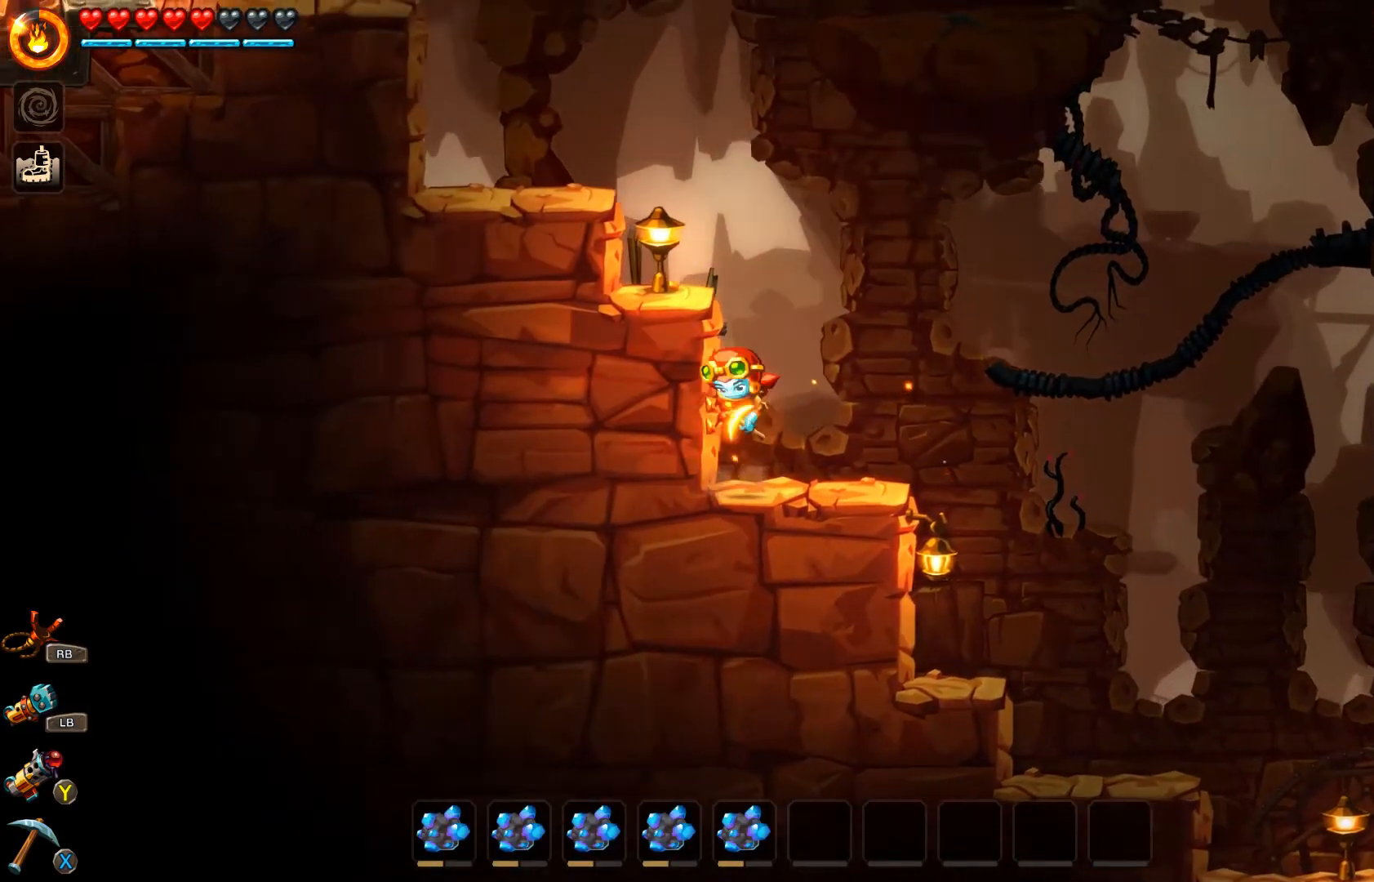
{"buttons": ["A"], "left_stick": "left", "right_stick": "center", "events": [[33, "A", "down"], [100, "A", "up"], [133, "A", "down"], [200, "A", "up"], [267, "A", "down"], [333, "A", "up"], [467, "A", "down"]]}
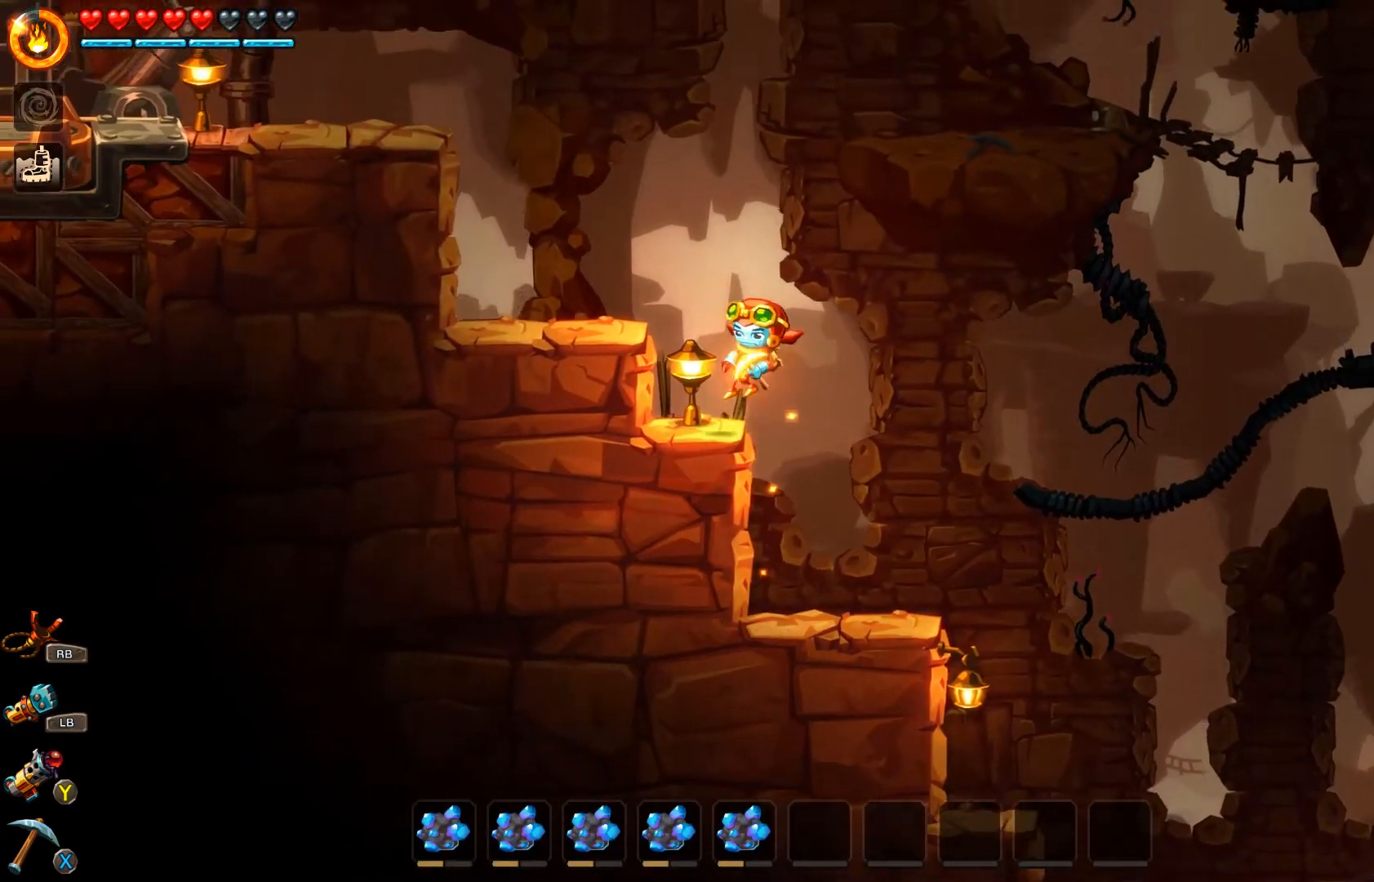
{"buttons": ["A"], "left_stick": "left", "right_stick": "center", "events": [[233, "A", "up"], [400, "A", "down"]]}
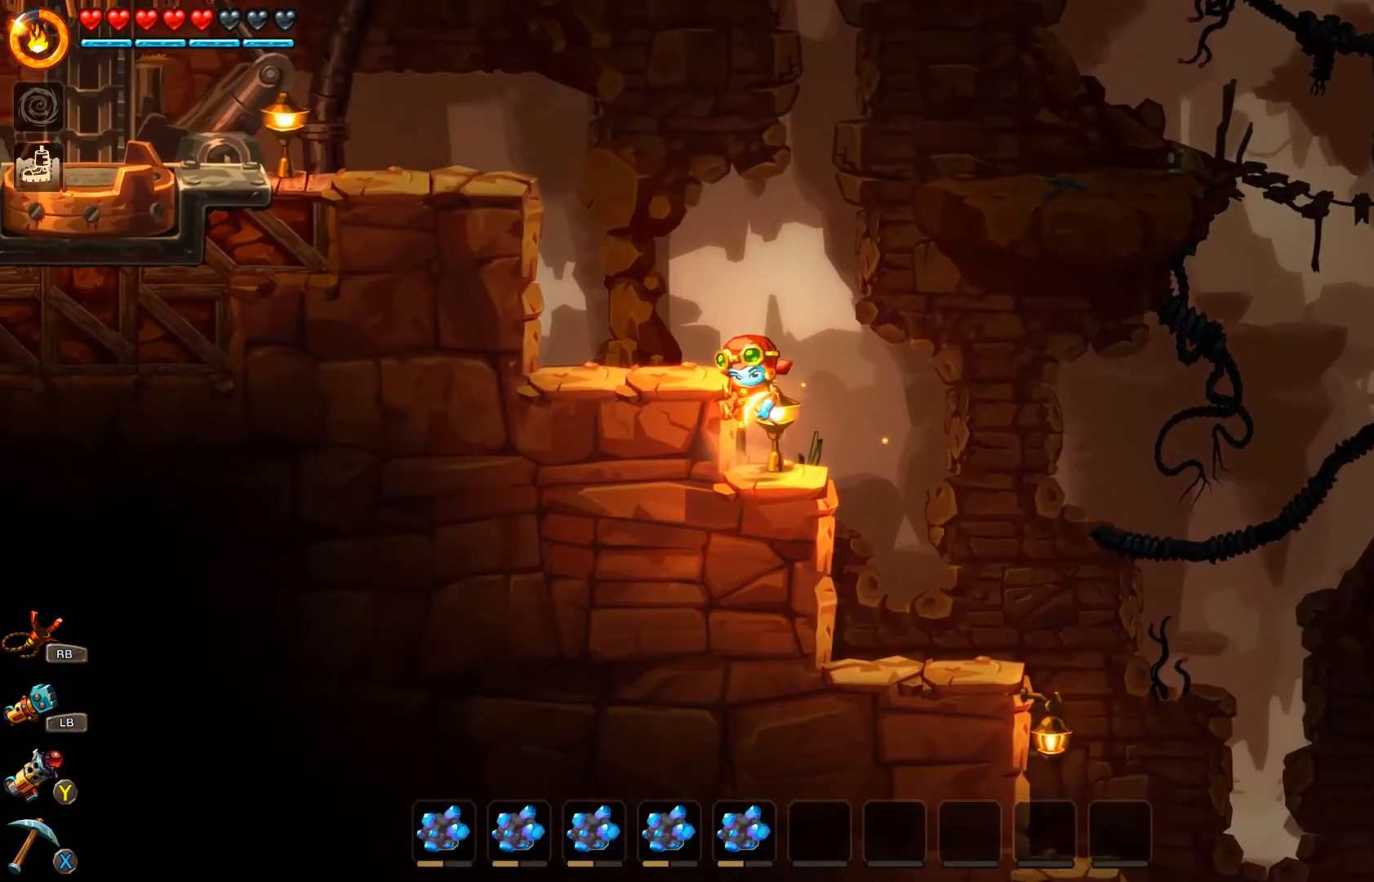
{"buttons": [], "left_stick": "left", "right_stick": "center", "events": [[100, "A", "up"]]}
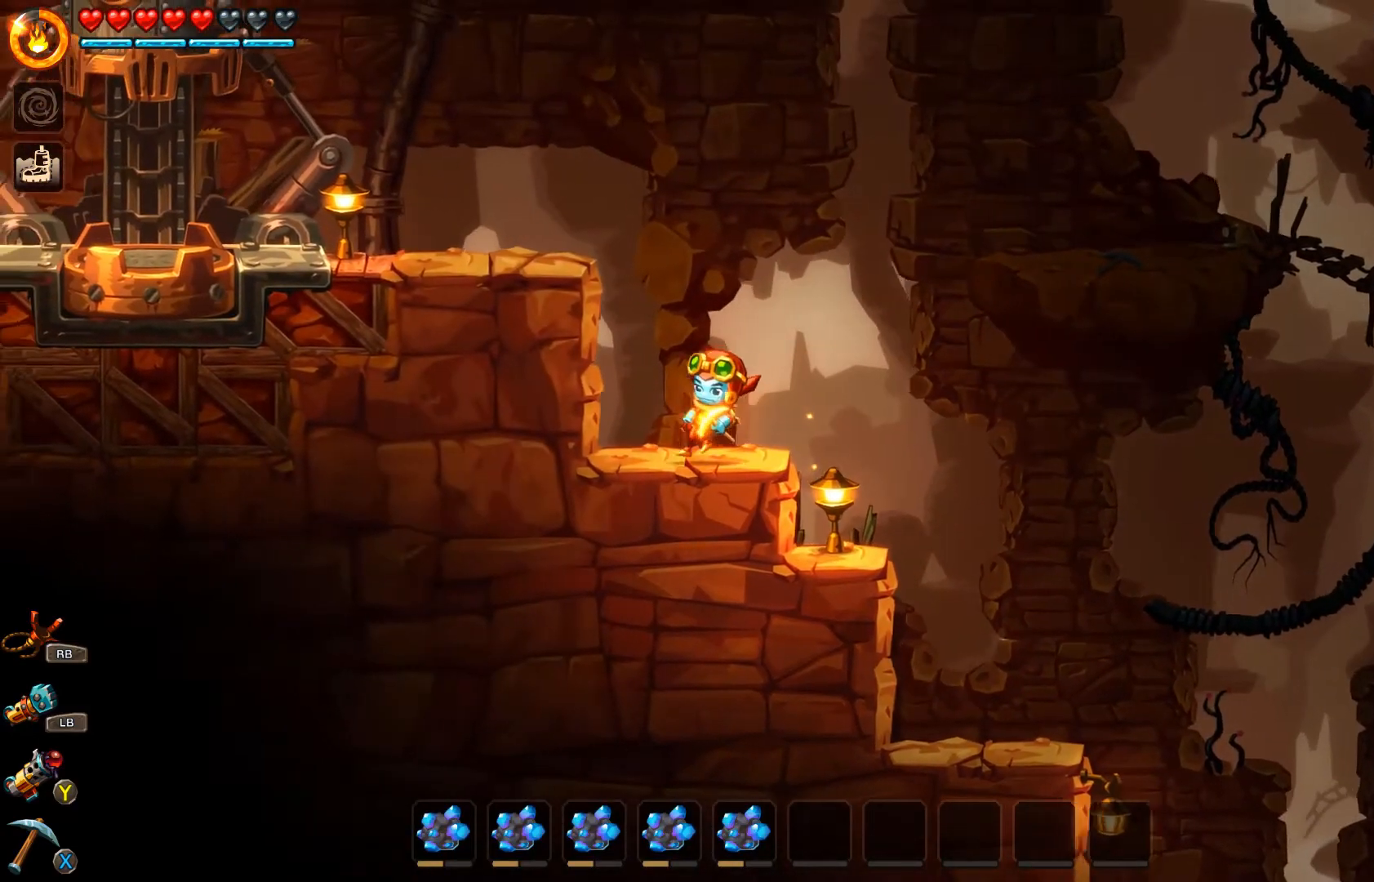
{"buttons": ["A"], "left_stick": "left", "right_stick": "center", "events": [[100, "A", "down"], [233, "A", "up"], [333, "A", "down"], [400, "A", "up"], [467, "A", "down"]]}
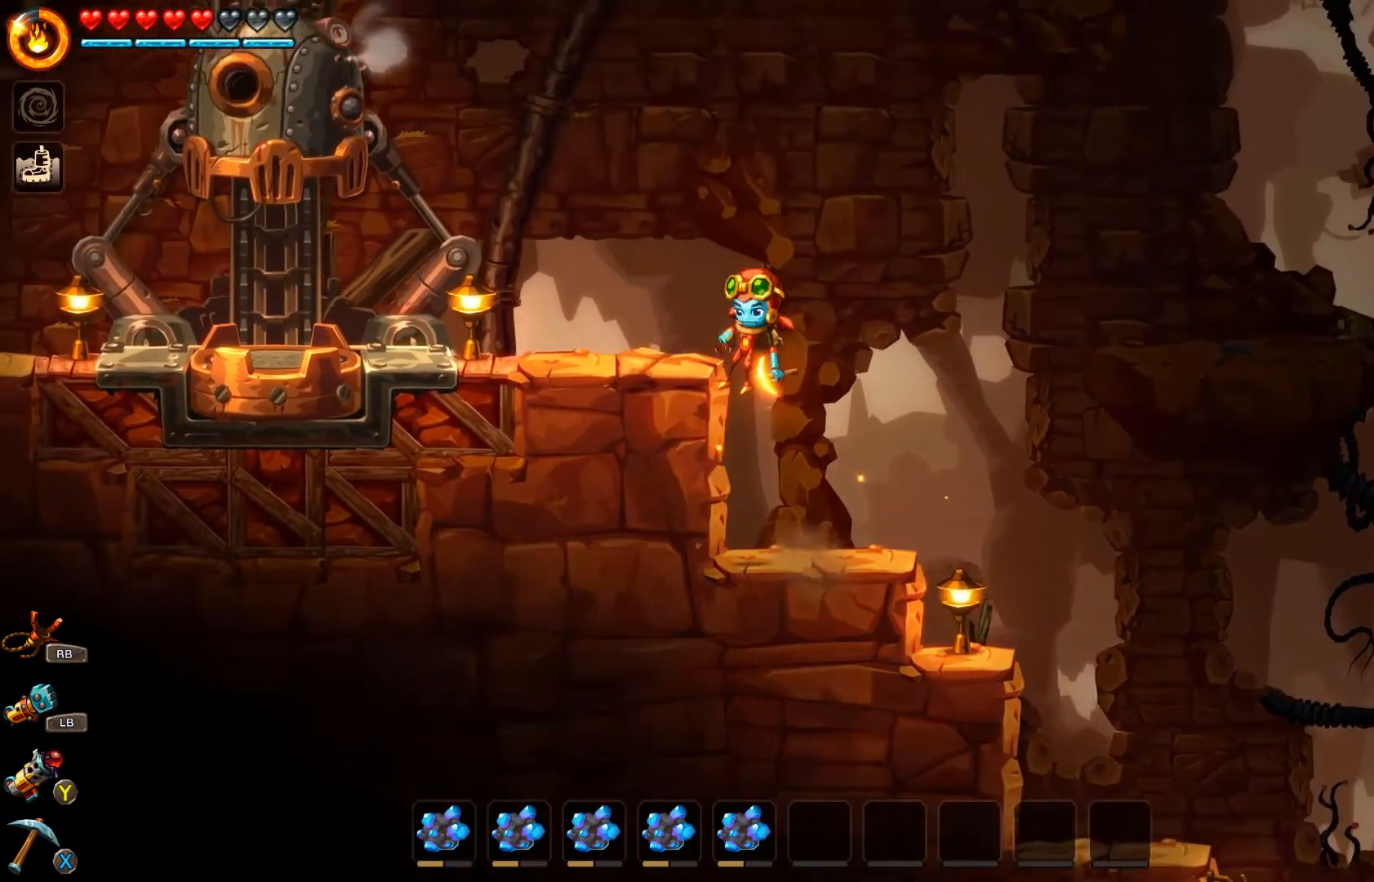
{"buttons": [], "left_stick": "left", "right_stick": "center", "events": [[167, "A", "up"]]}
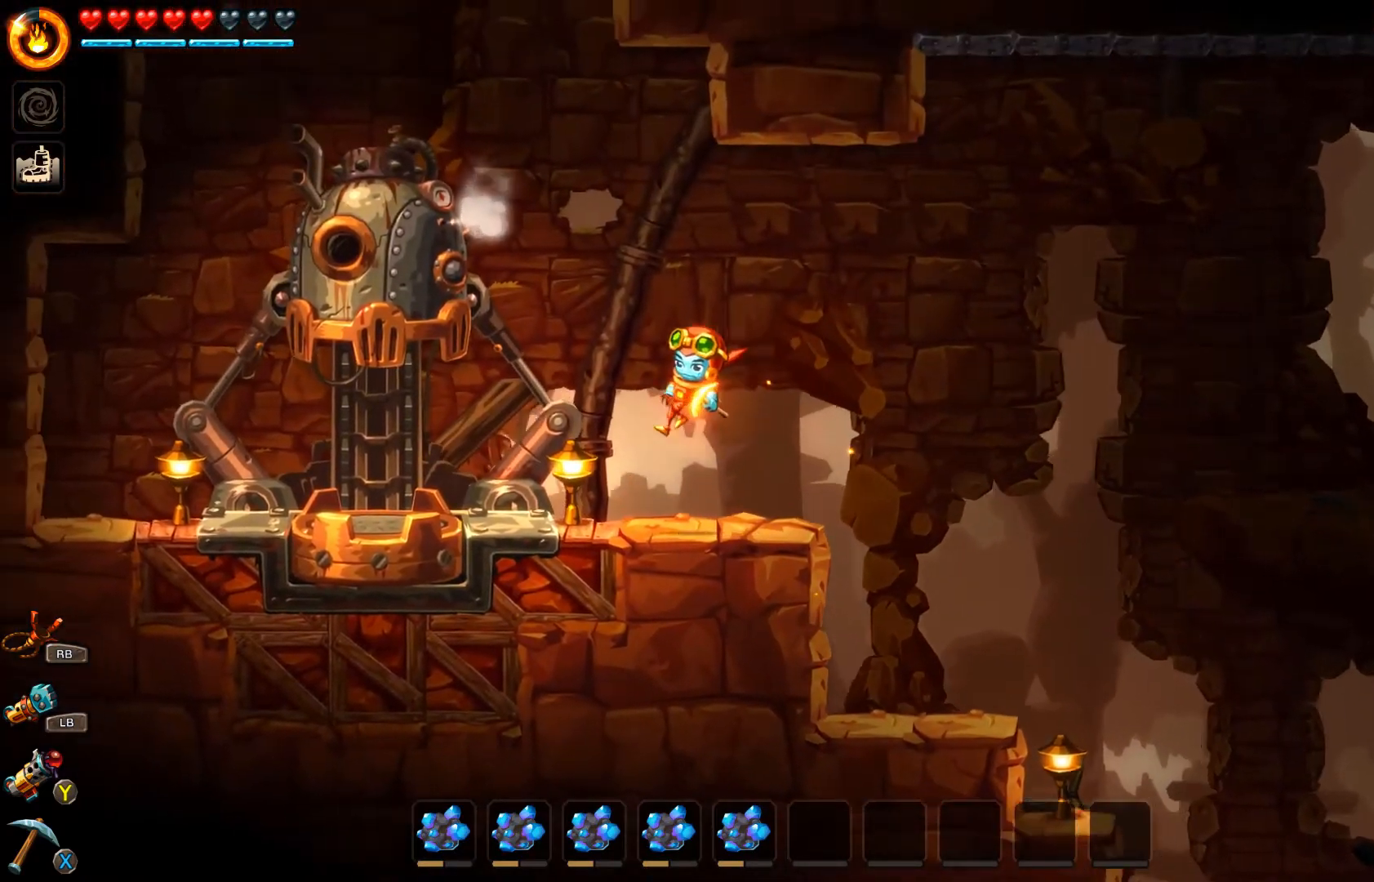
{"buttons": [], "left_stick": "left", "right_stick": "center", "events": []}
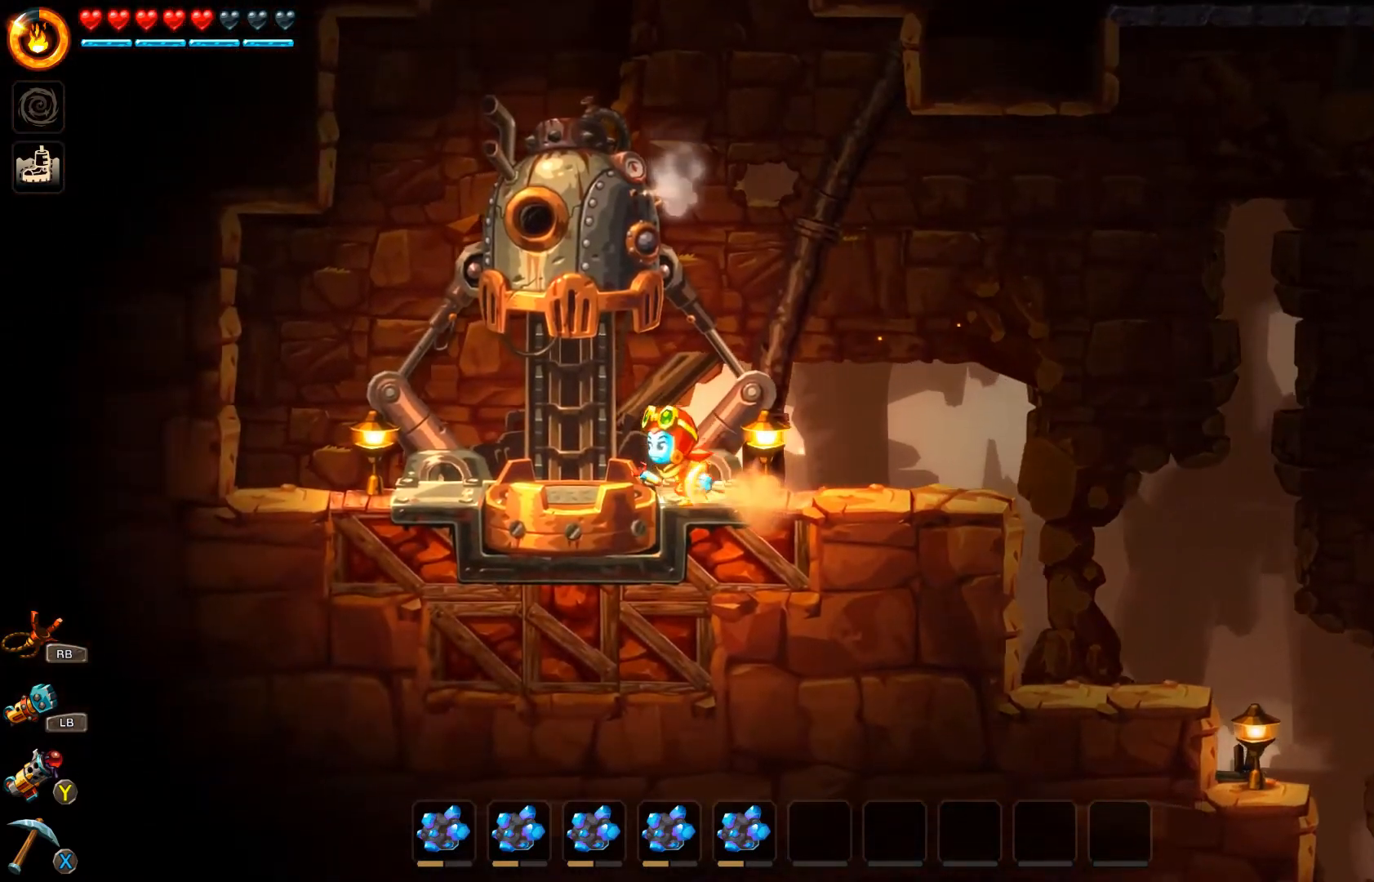
{"buttons": [], "left_stick": "center", "right_stick": "center", "events": [[300, "left_stick", "up"], [400, "left_stick", "center"]]}